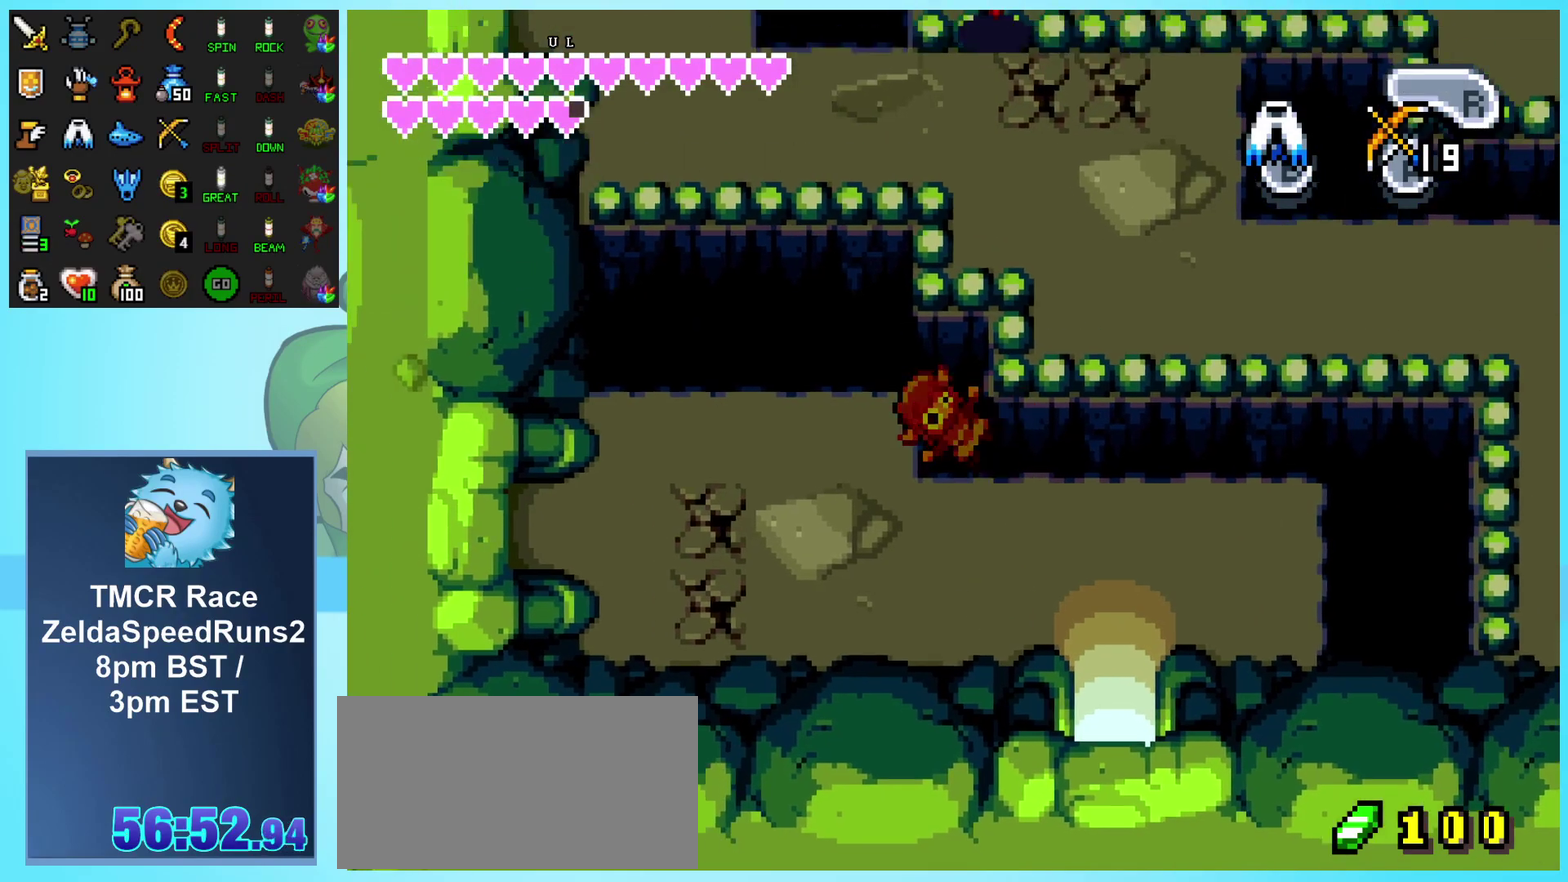
Gameplay with a controller (Nintendo layout); each line is a JSON object with the inputs held at the frame after it. "events" lists button and stick changes between this image and that frame as [ms after this image, input, new state], when the widget could be followed in between. Not read: L1 L3 R3.
{"buttons": ["DPAD_UP", "DPAD_LEFT"], "events": []}
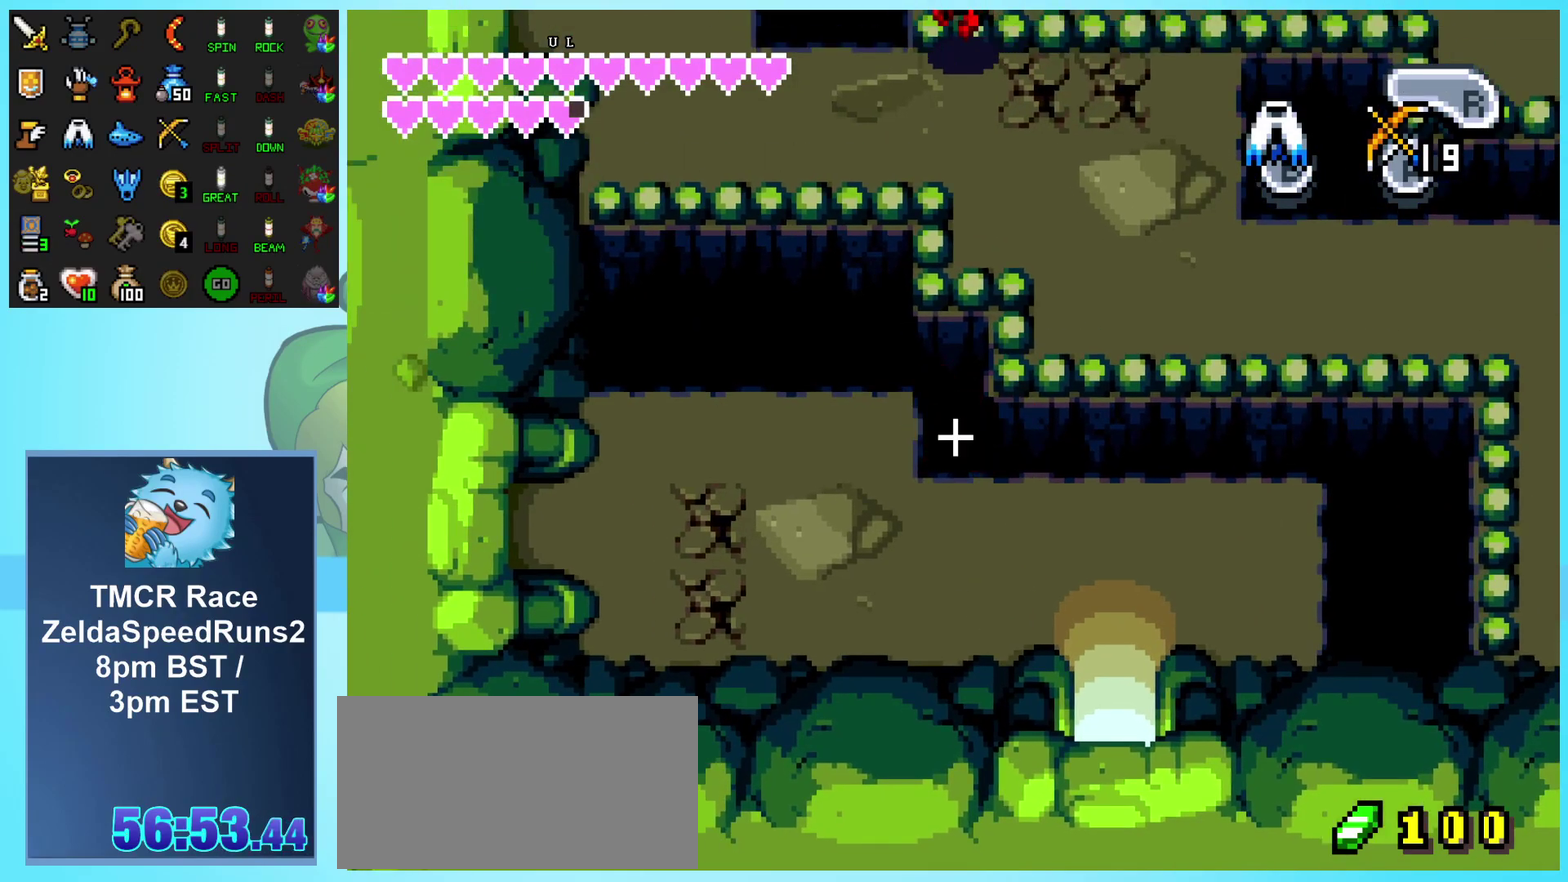
{"buttons": [], "events": [[100, "DPAD_LEFT", "up"], [100, "DPAD_UP", "up"]]}
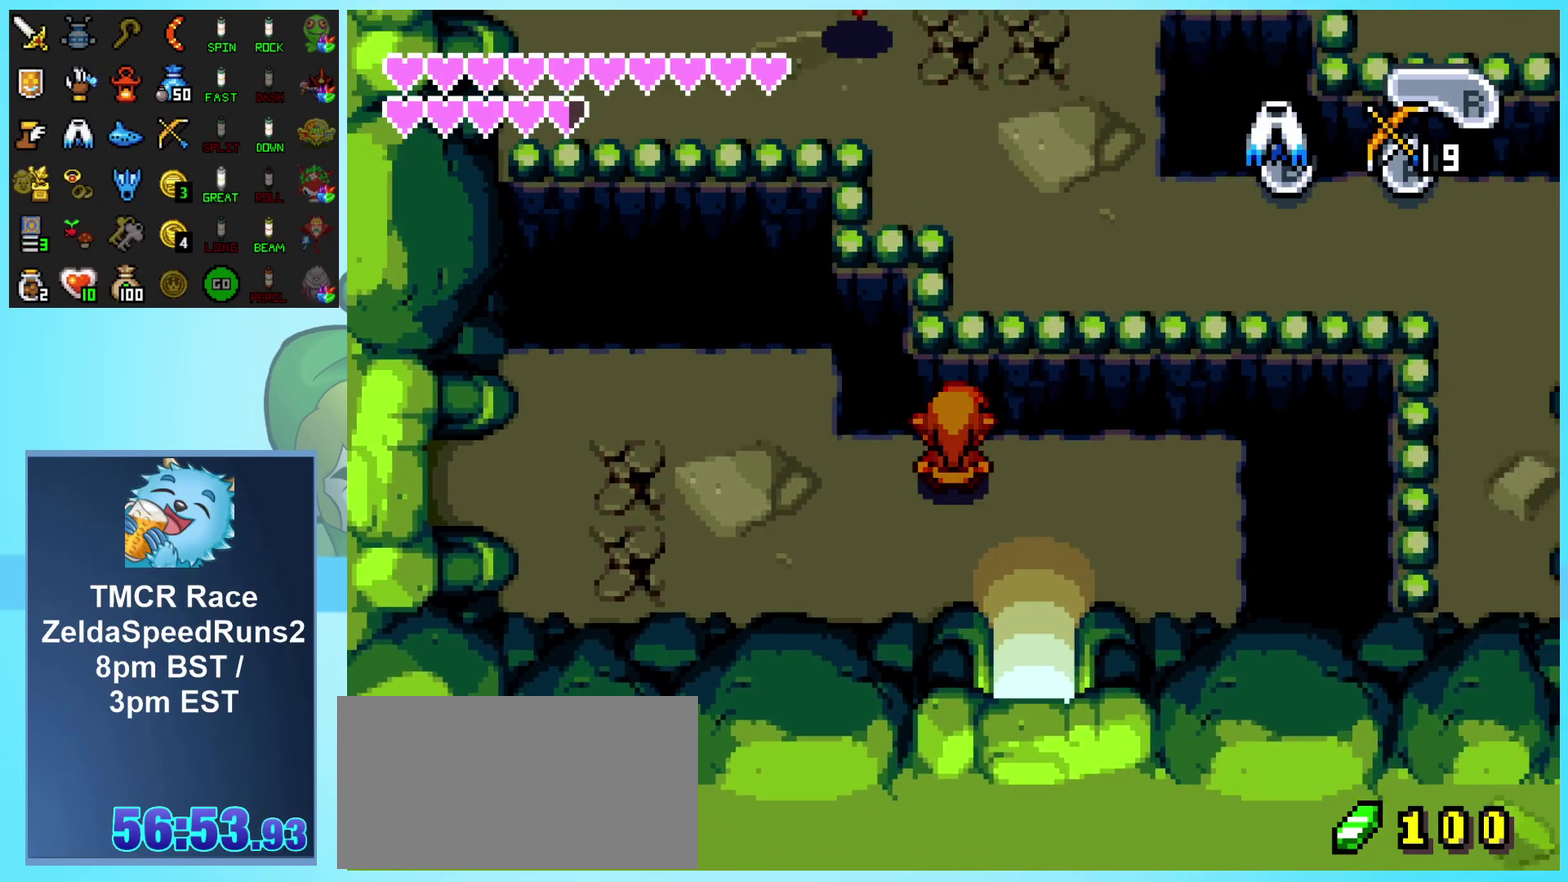
{"buttons": ["B", "DPAD_UP", "DPAD_LEFT"], "events": [[50, "DPAD_LEFT", "down"], [50, "DPAD_UP", "down"], [67, "B", "down"]]}
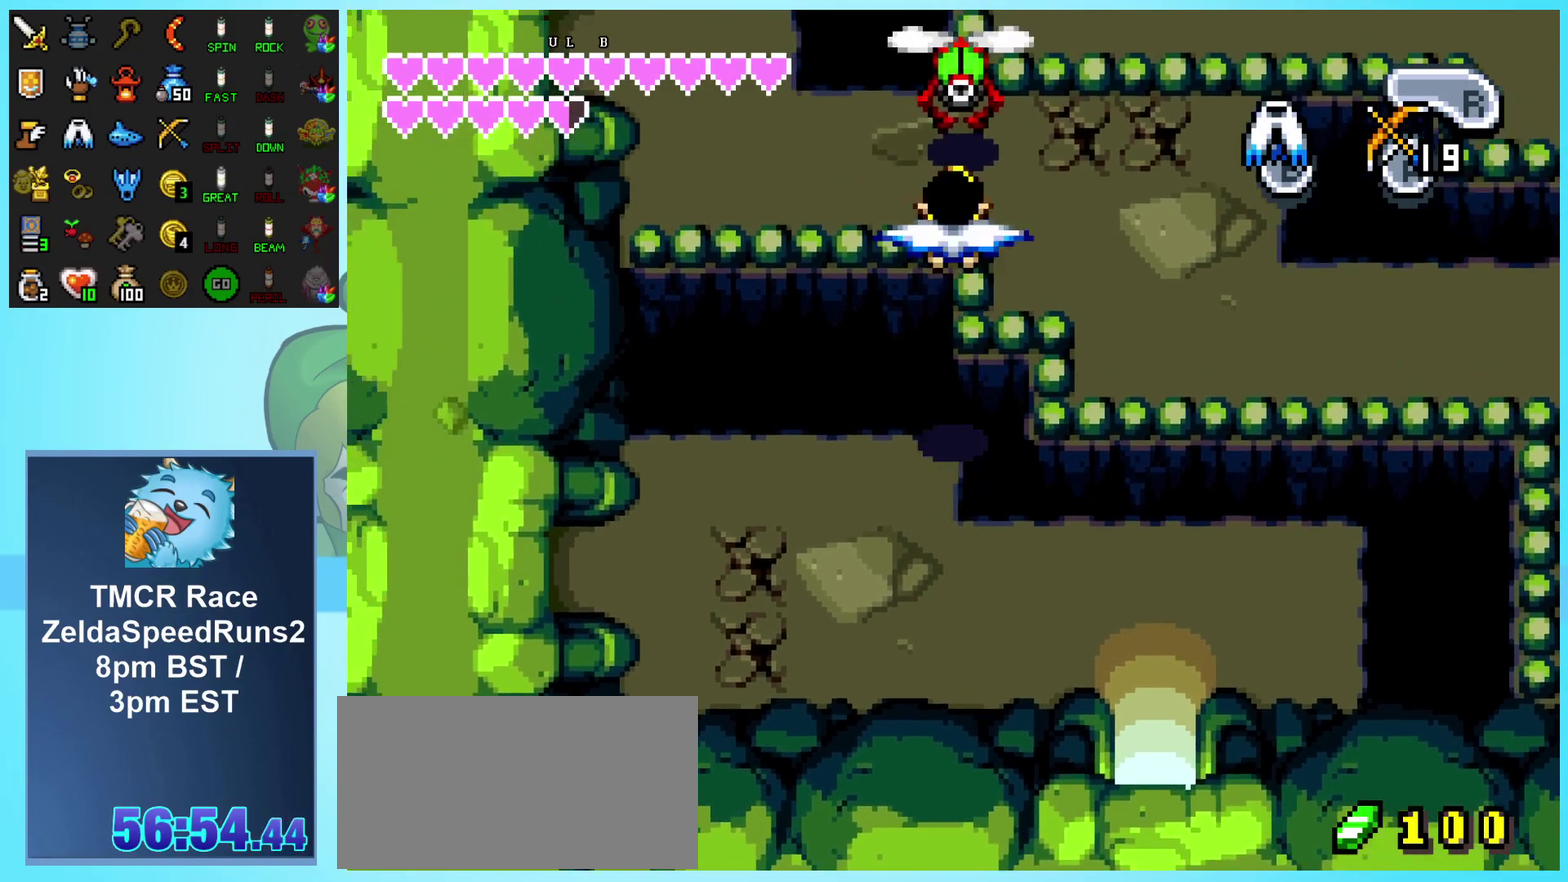
{"buttons": ["START"], "events": [[300, "B", "up"], [300, "DPAD_UP", "up"], [333, "DPAD_LEFT", "up"], [367, "START", "down"]]}
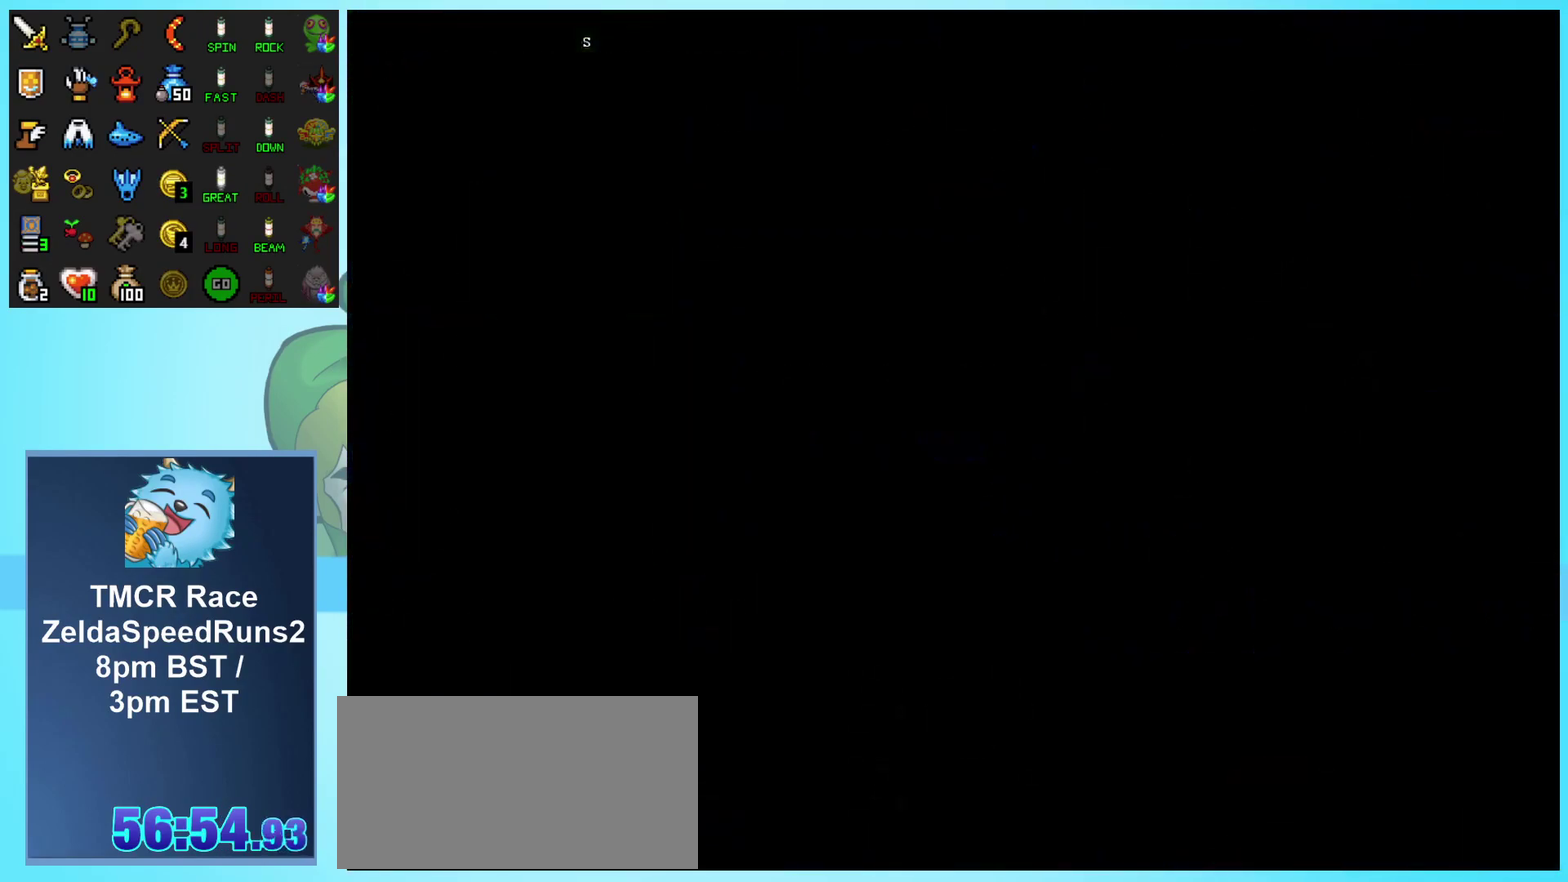
{"buttons": [], "events": [[50, "START", "up"]]}
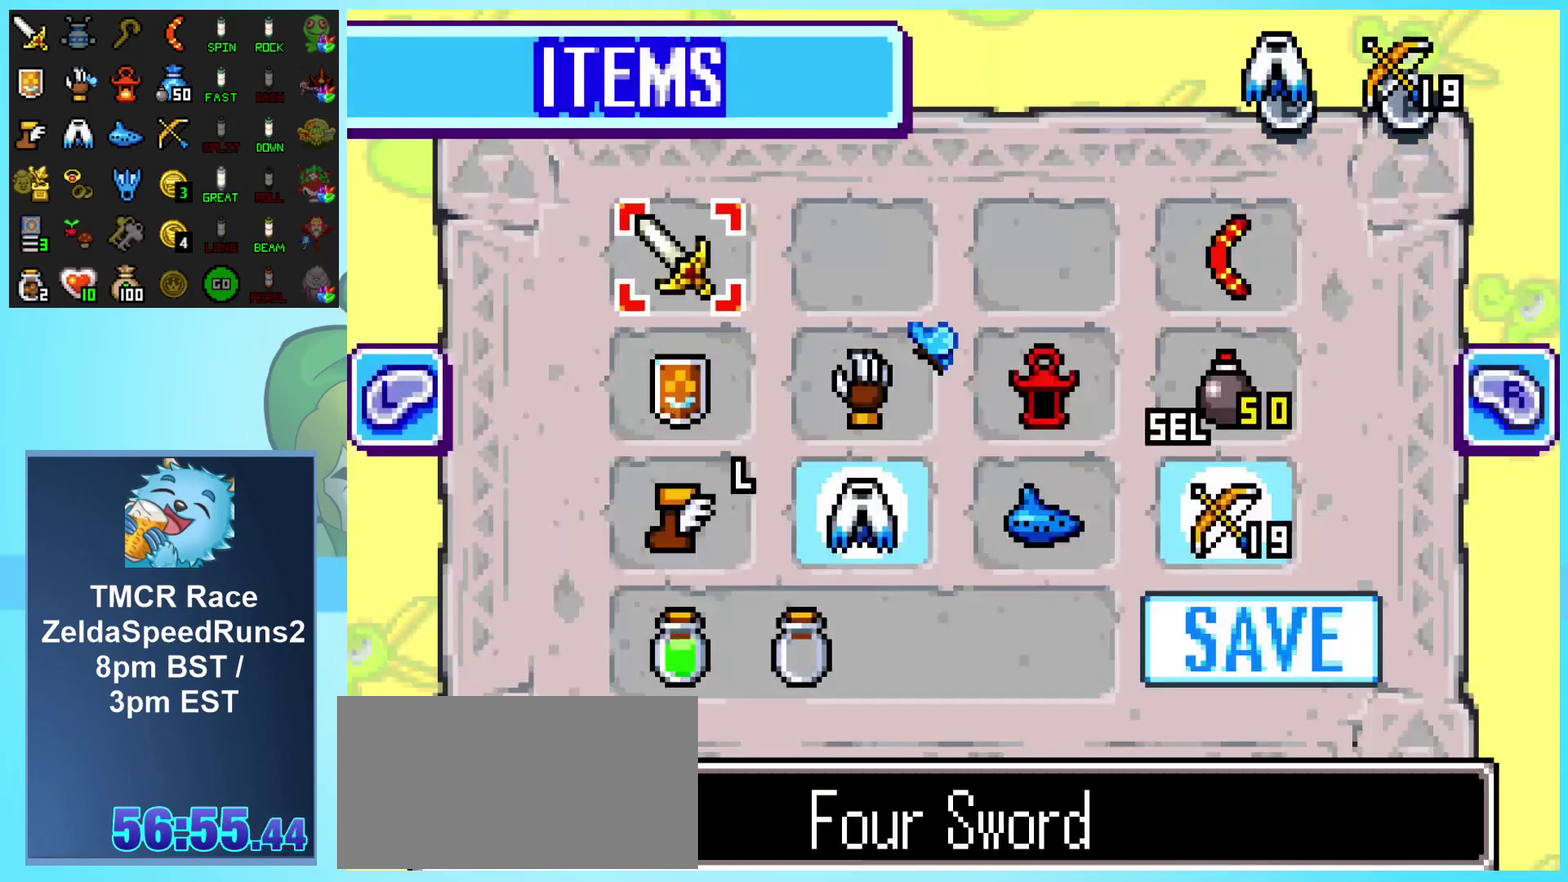
{"buttons": ["DPAD_UP"], "events": [[250, "DPAD_LEFT", "down"], [367, "DPAD_LEFT", "up"], [500, "DPAD_UP", "down"]]}
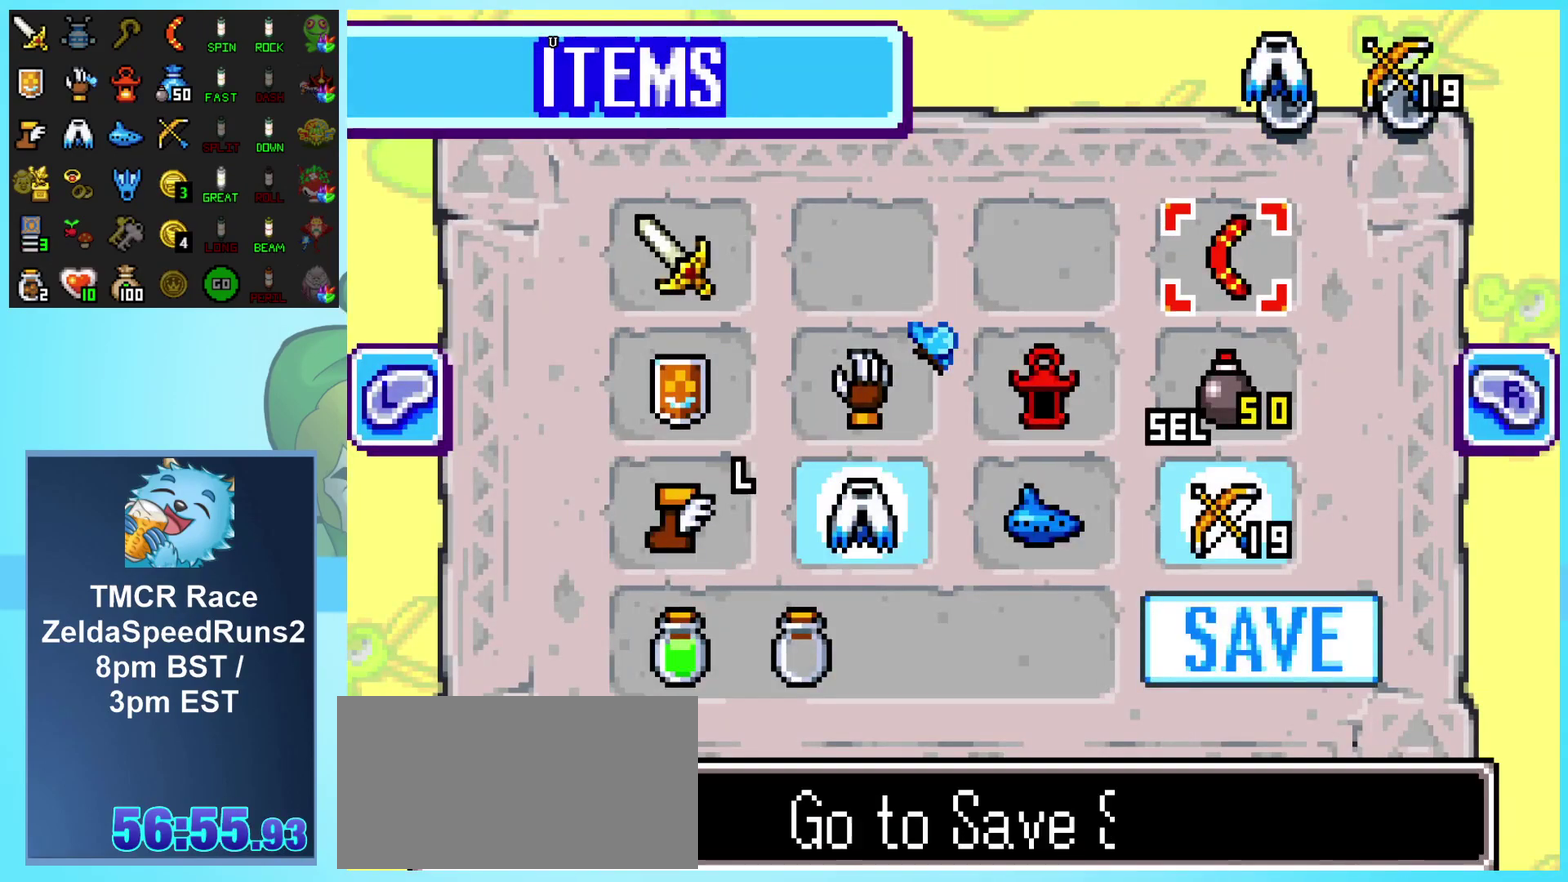
{"buttons": [], "events": [[67, "DPAD_UP", "up"], [183, "A", "down"], [333, "A", "up"]]}
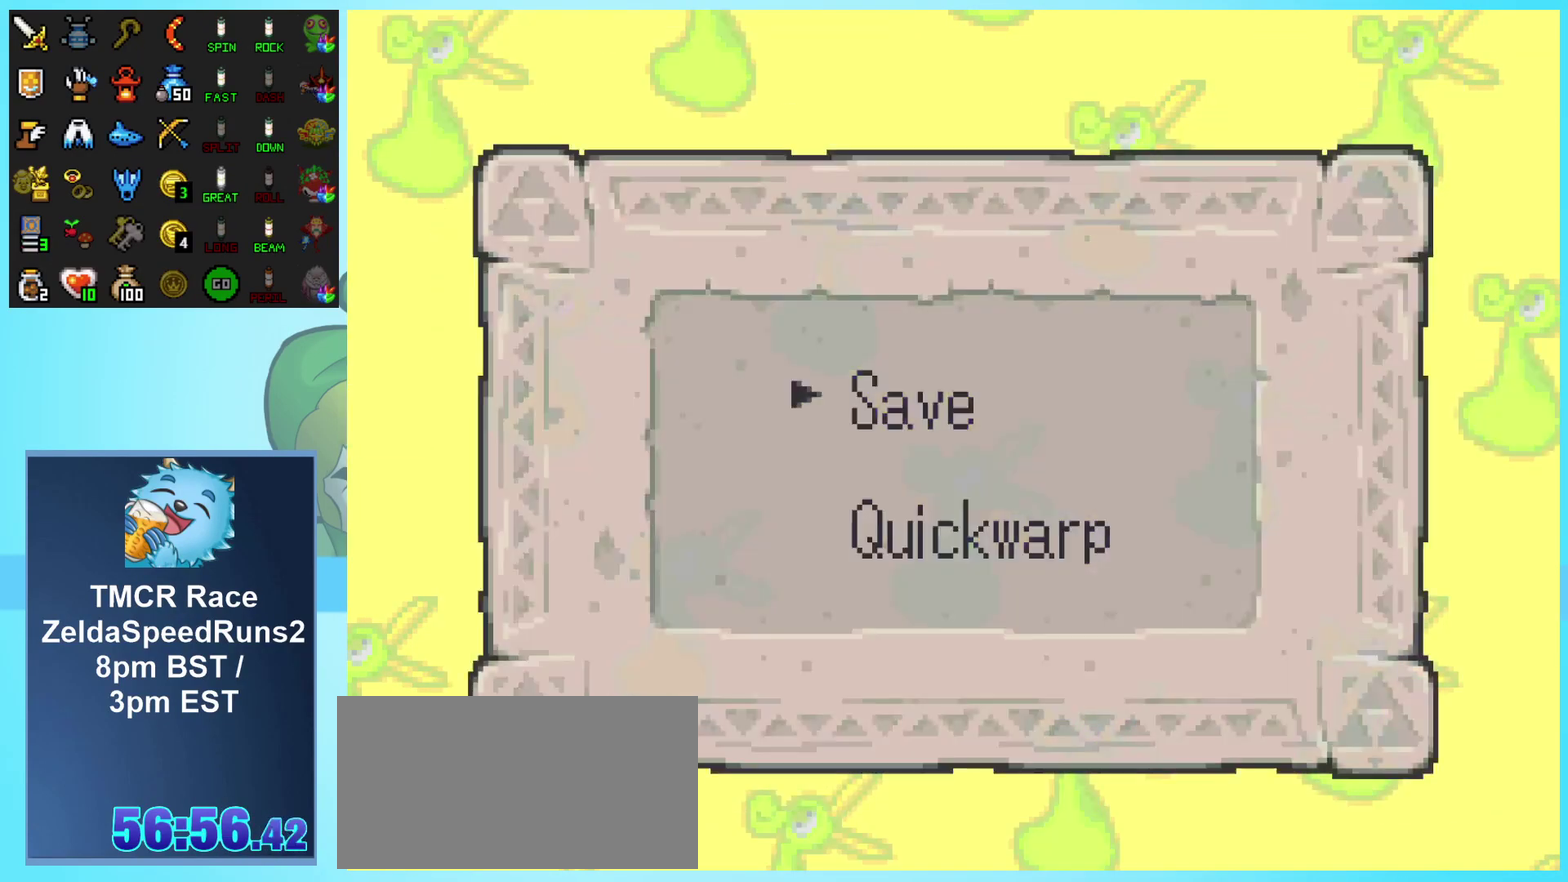
{"buttons": [], "events": [[133, "DPAD_DOWN", "down"], [283, "DPAD_DOWN", "up"], [300, "A", "down"], [500, "A", "up"]]}
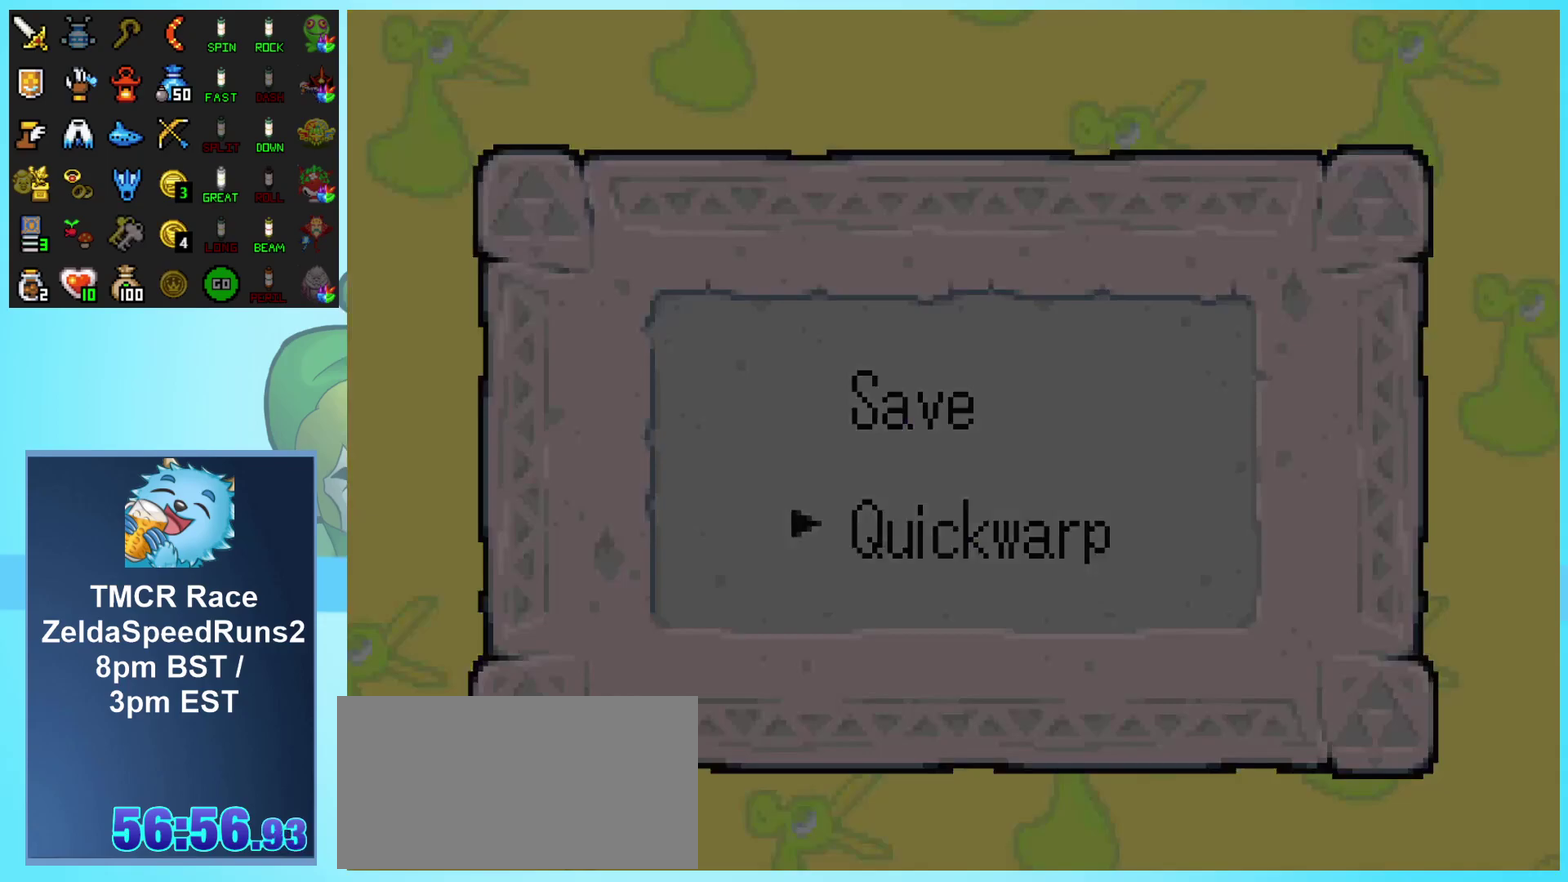
{"buttons": [], "events": []}
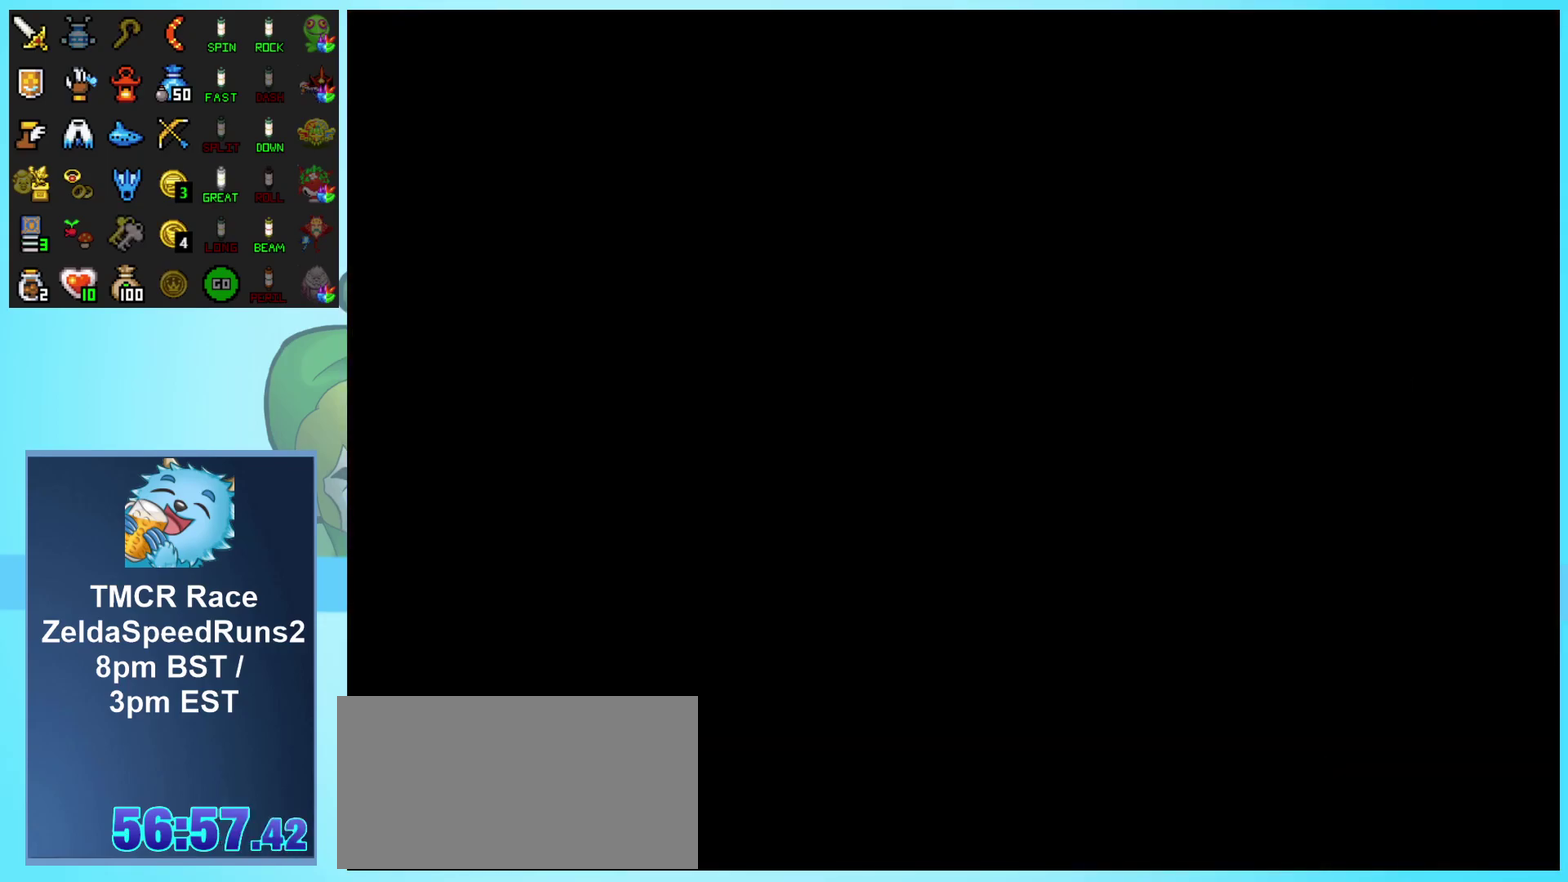
{"buttons": [], "events": []}
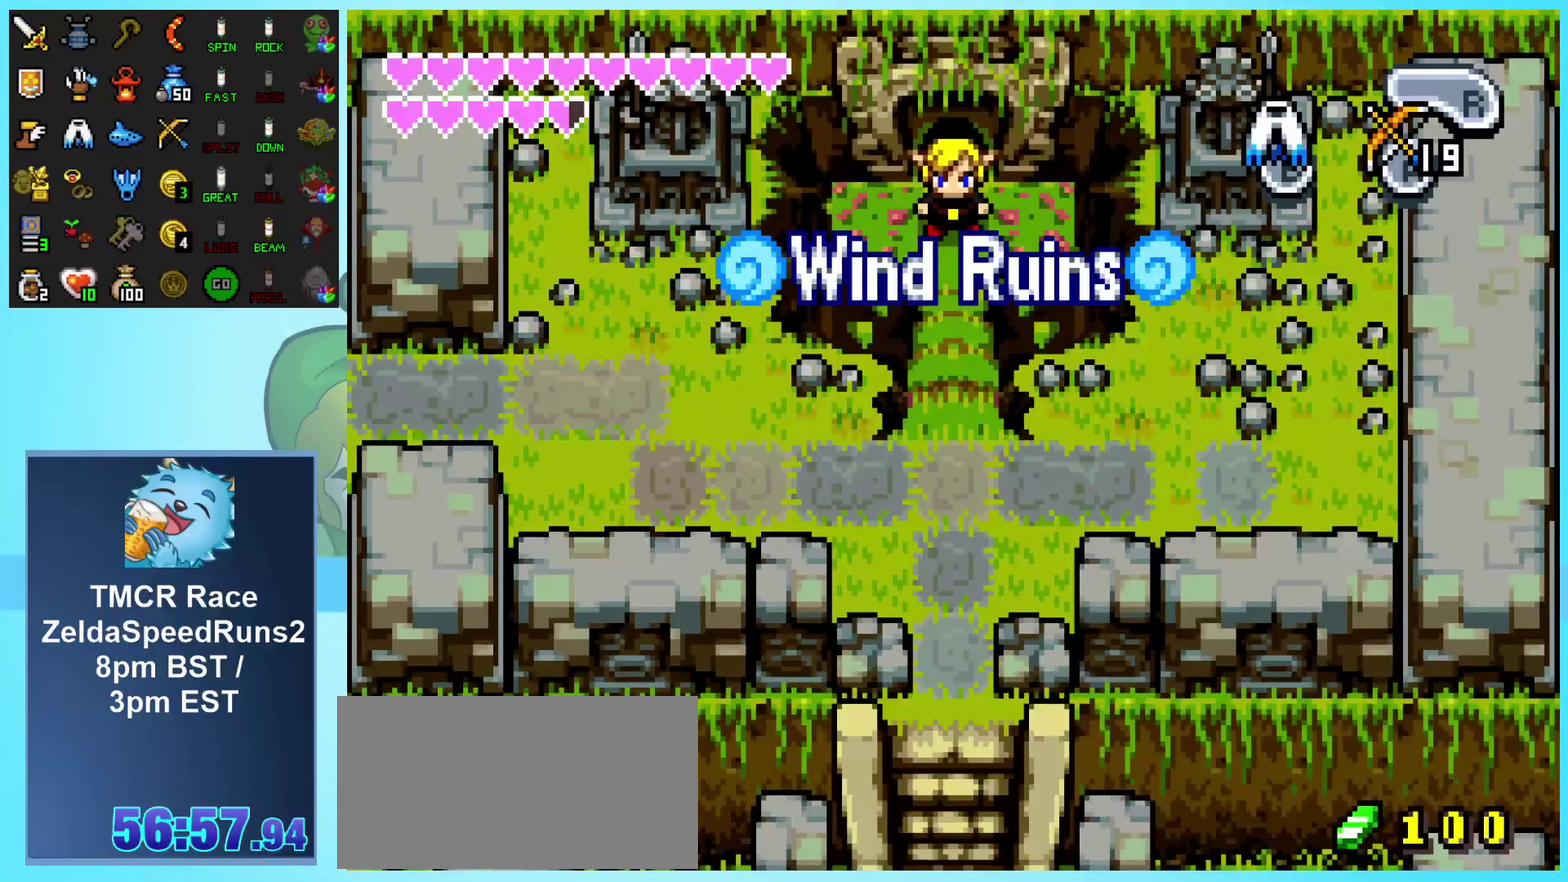
{"buttons": ["DPAD_DOWN"], "events": [[433, "DPAD_DOWN", "down"]]}
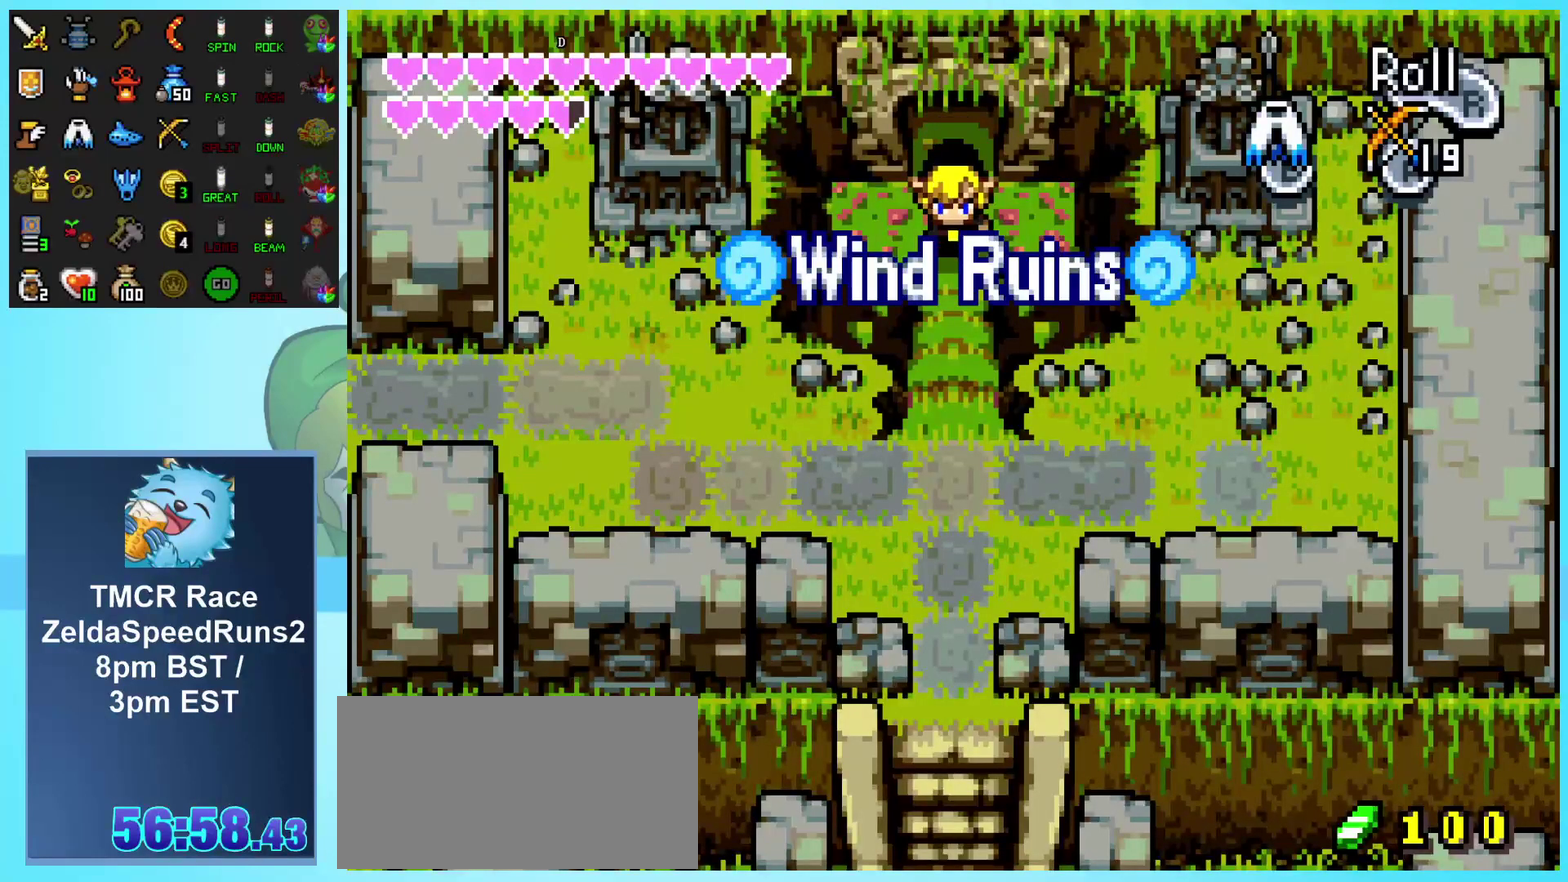
{"buttons": ["DPAD_DOWN"], "events": []}
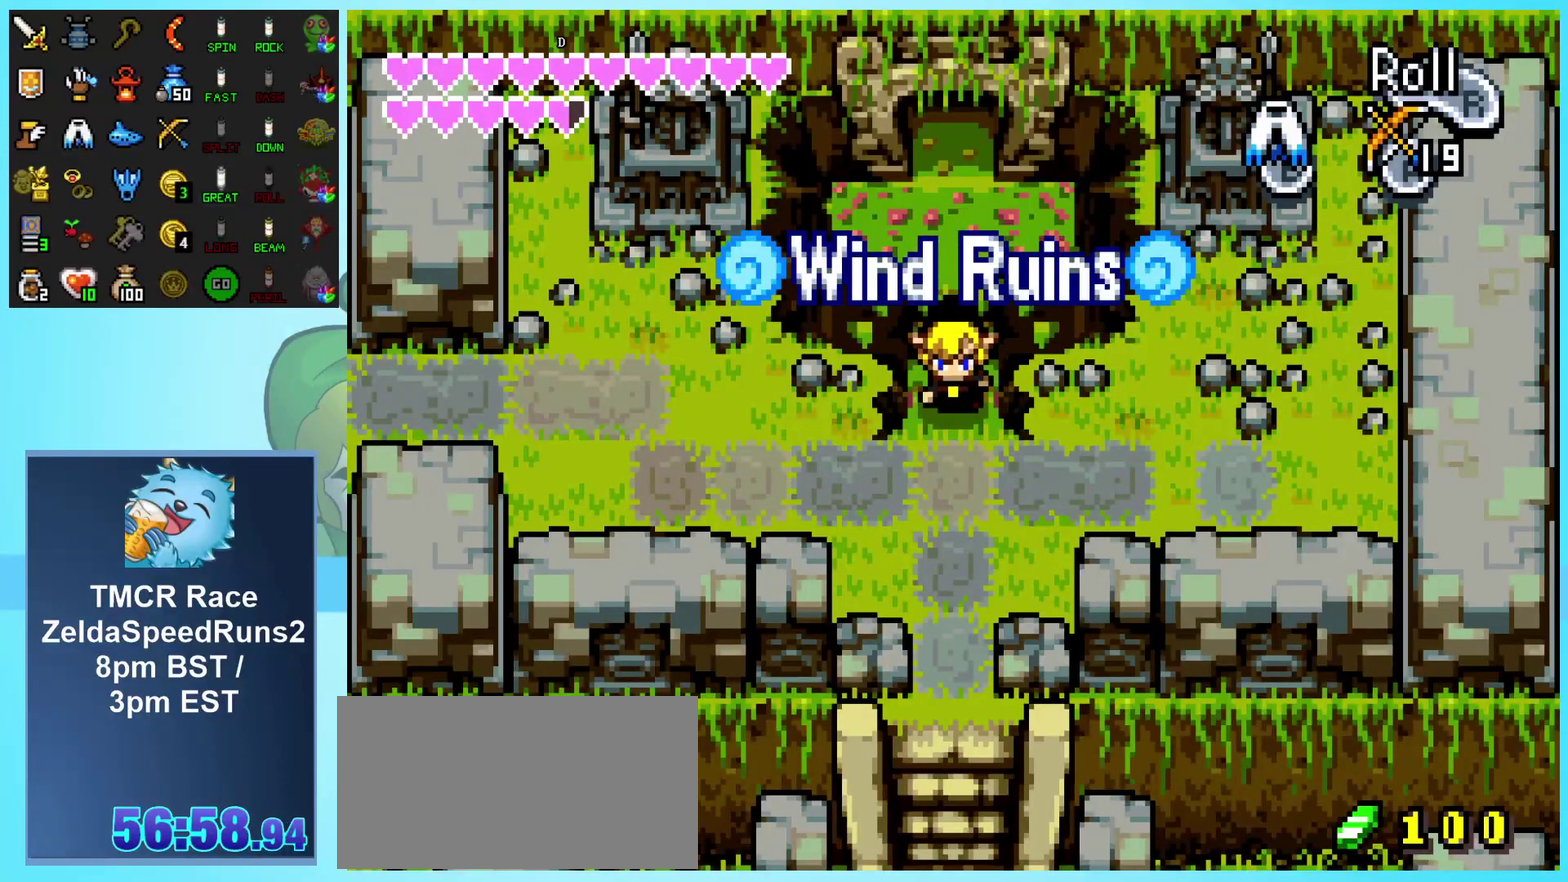
{"buttons": ["DPAD_LEFT"], "events": [[267, "DPAD_LEFT", "down"], [300, "DPAD_DOWN", "up"]]}
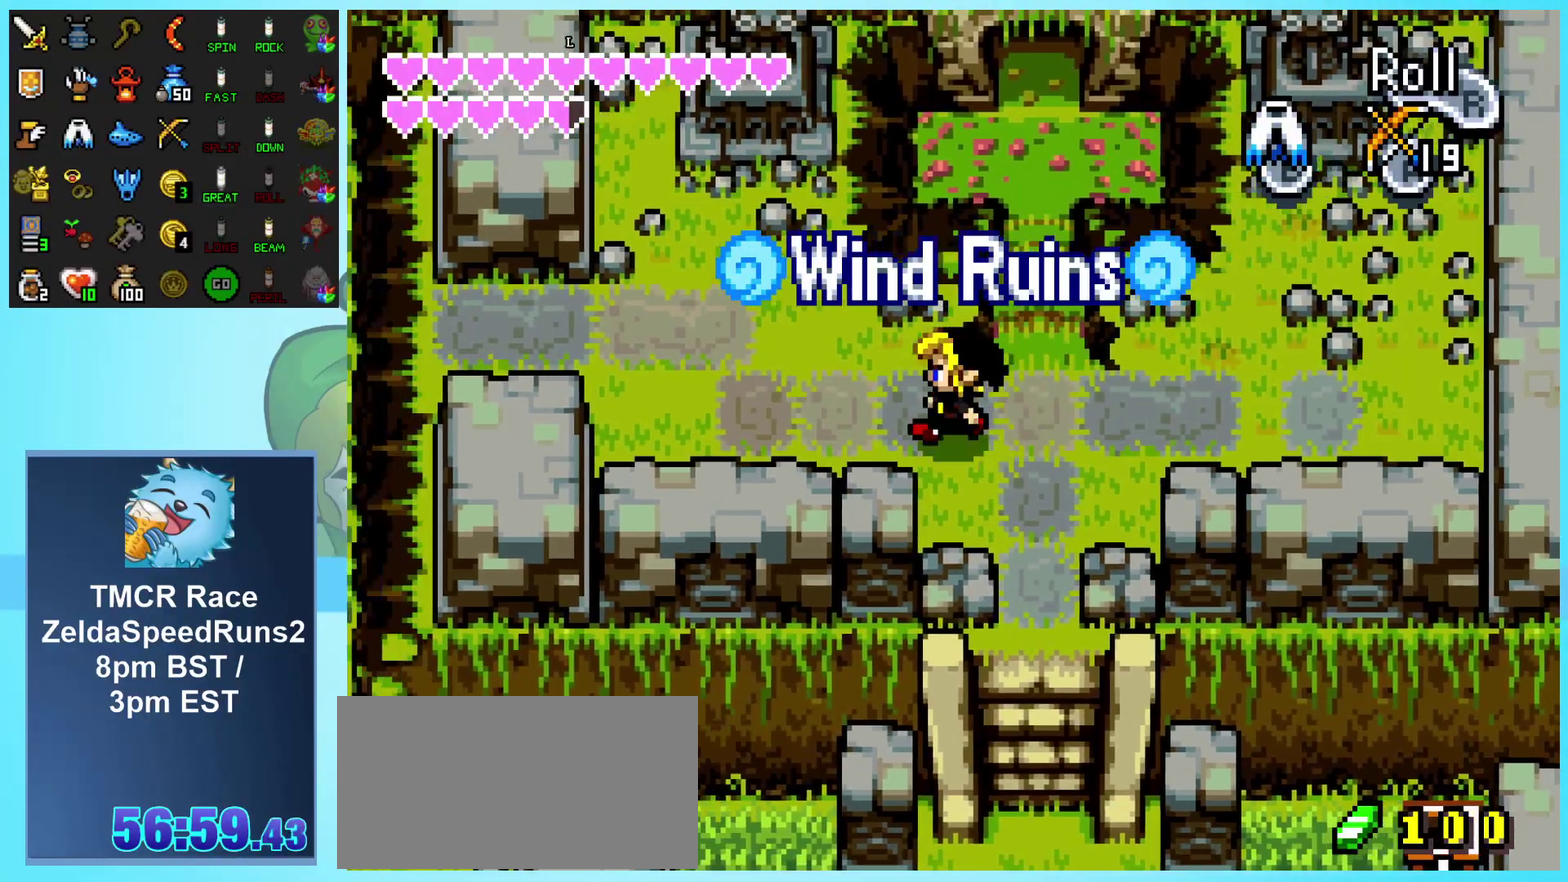
{"buttons": ["START"], "events": [[417, "START", "down"], [450, "DPAD_LEFT", "up"]]}
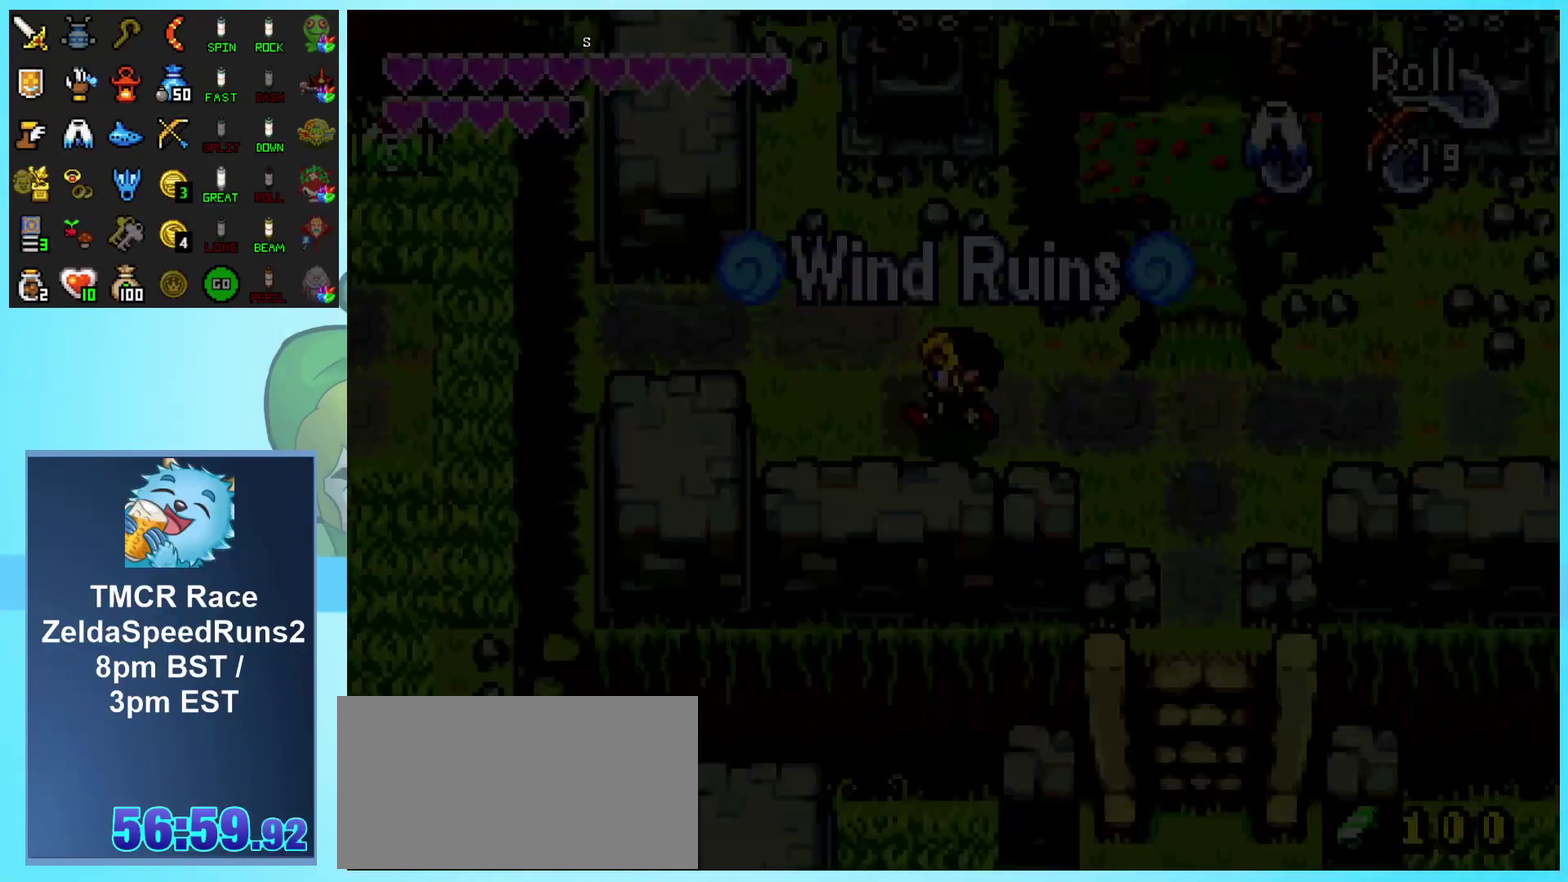
{"buttons": [], "events": [[133, "START", "up"]]}
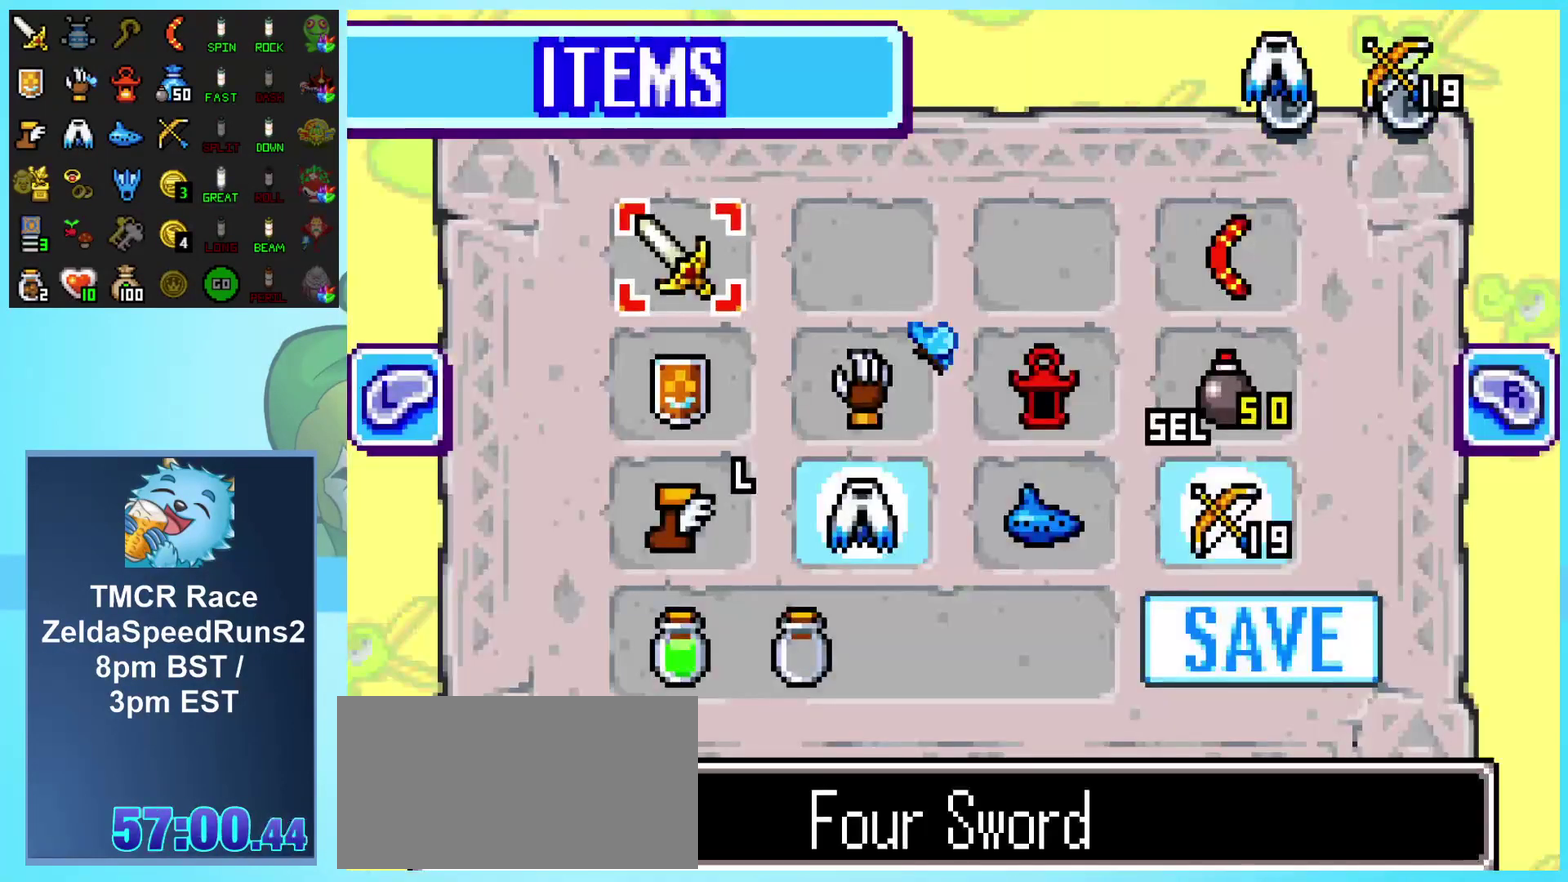
{"buttons": ["A"], "events": [[67, "DPAD_LEFT", "down"], [183, "DPAD_LEFT", "up"], [283, "DPAD_UP", "down"], [383, "DPAD_UP", "up"], [433, "A", "down"]]}
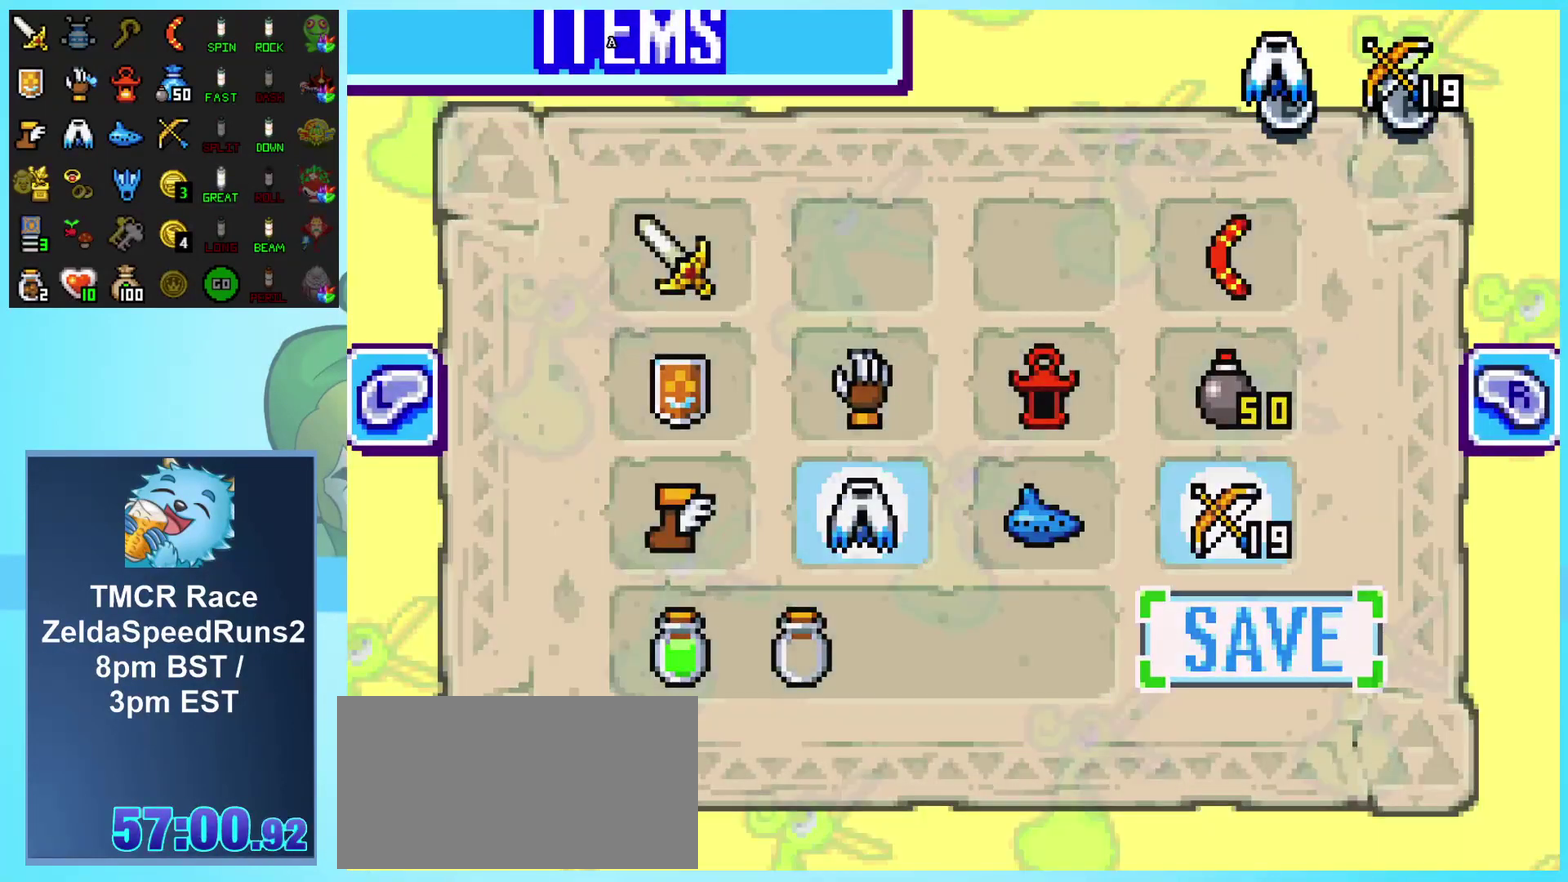
{"buttons": ["A"], "events": [[67, "A", "up"], [283, "A", "down"], [367, "A", "up"], [433, "A", "down"]]}
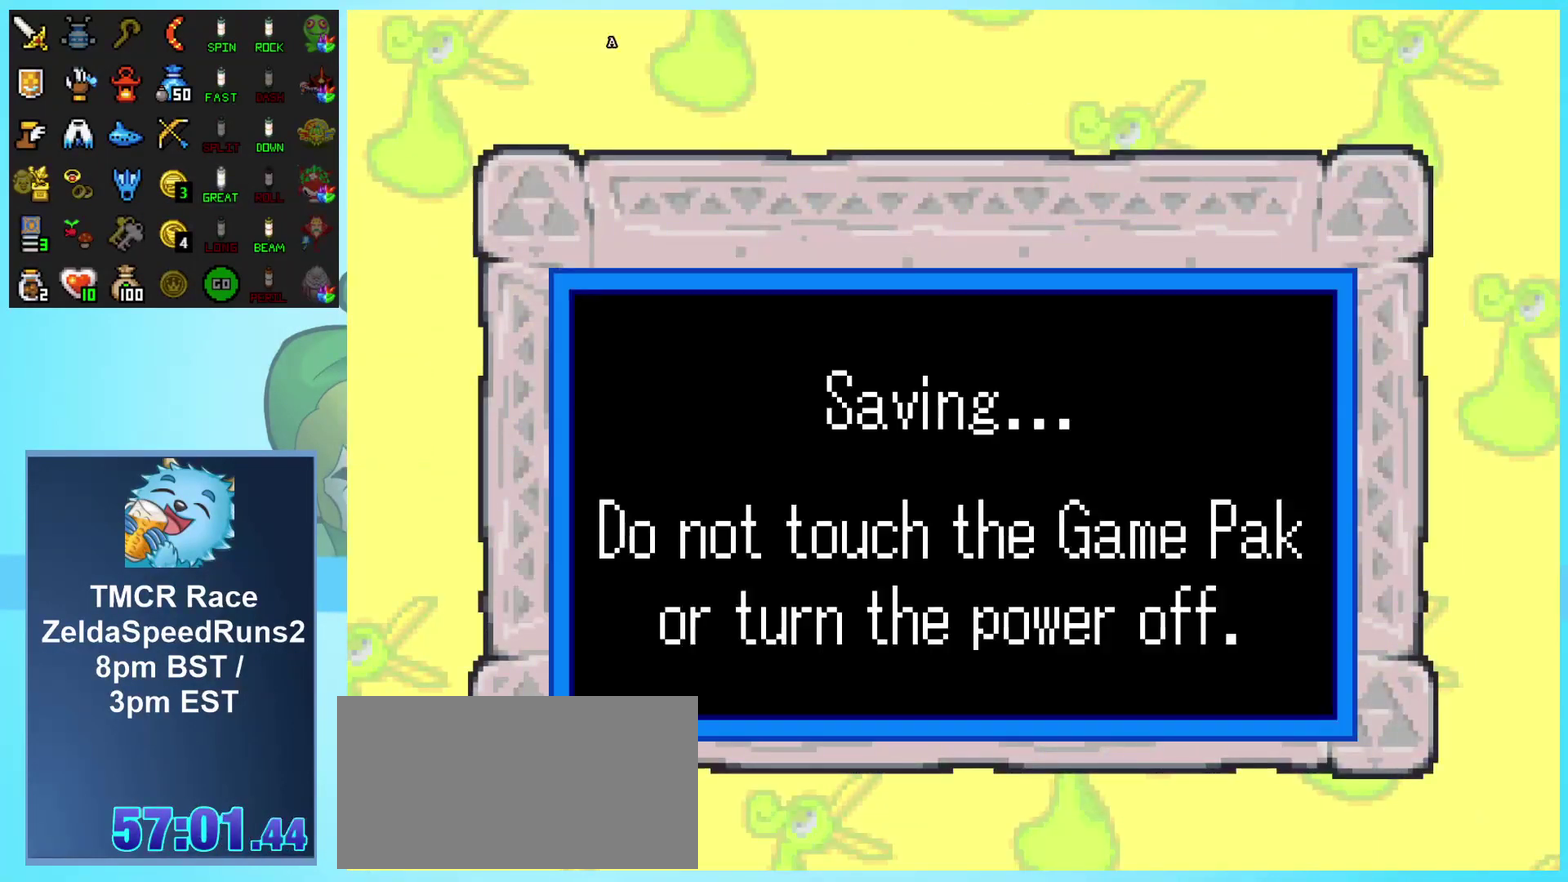
{"buttons": [], "events": [[33, "A", "up"], [100, "A", "down"], [200, "A", "up"]]}
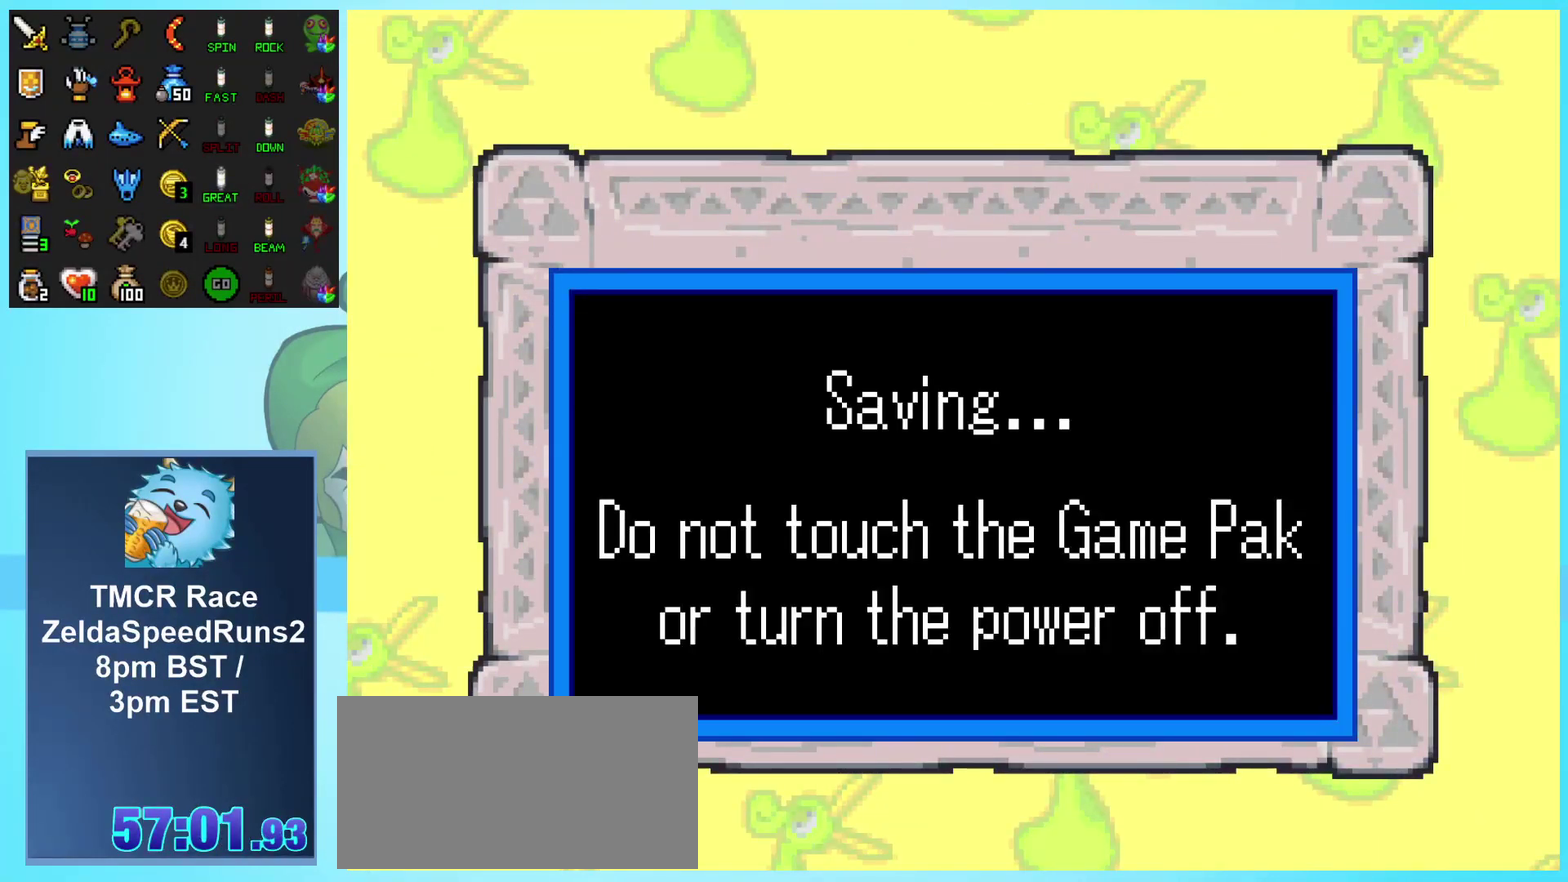
{"buttons": [], "events": []}
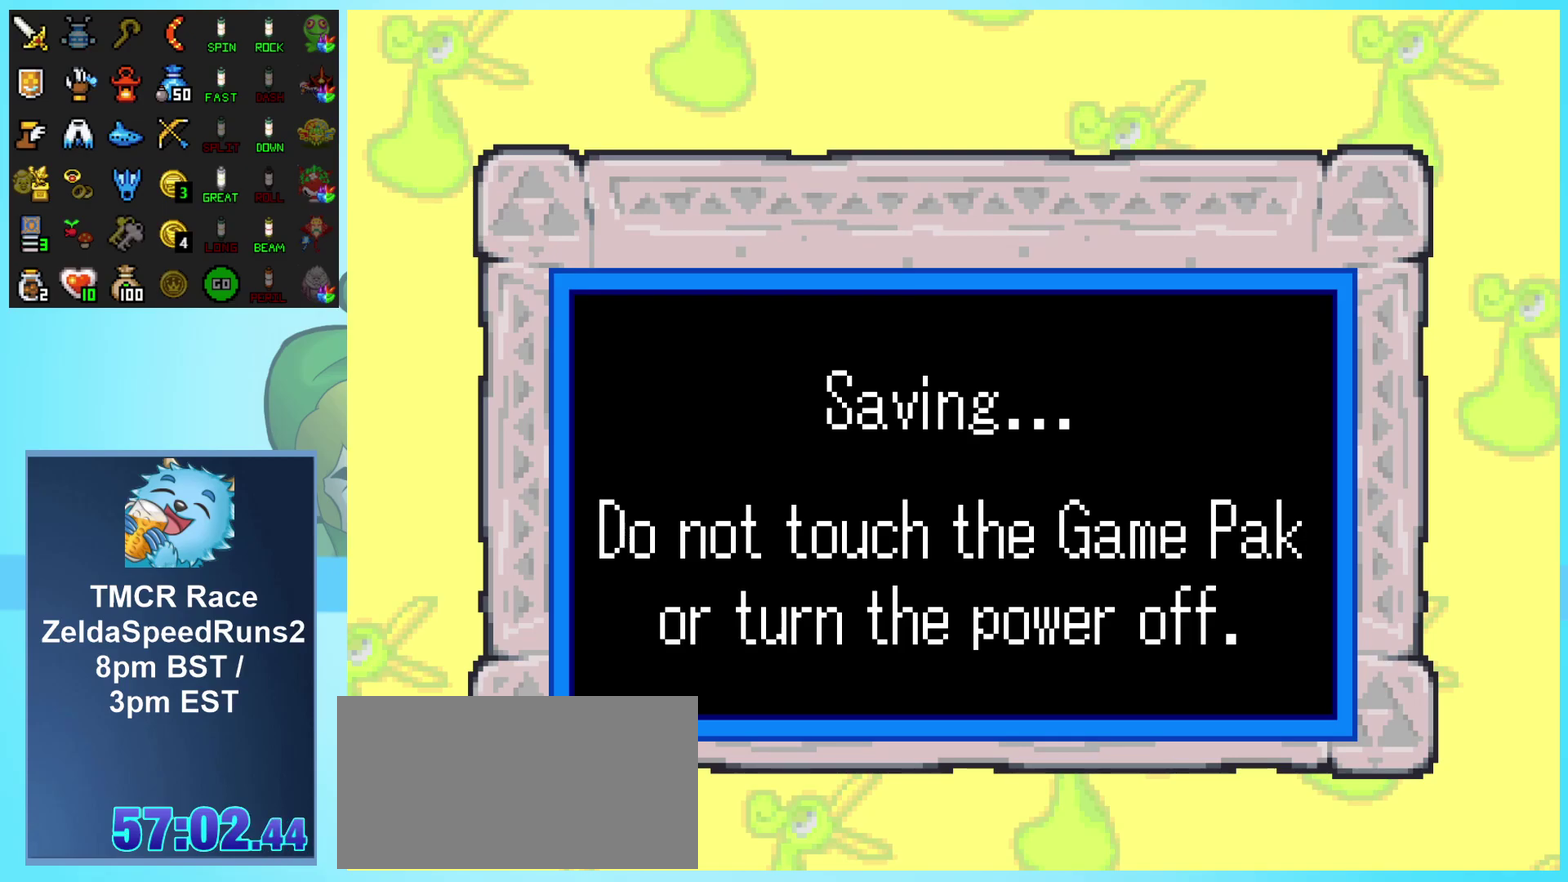
{"buttons": [], "events": []}
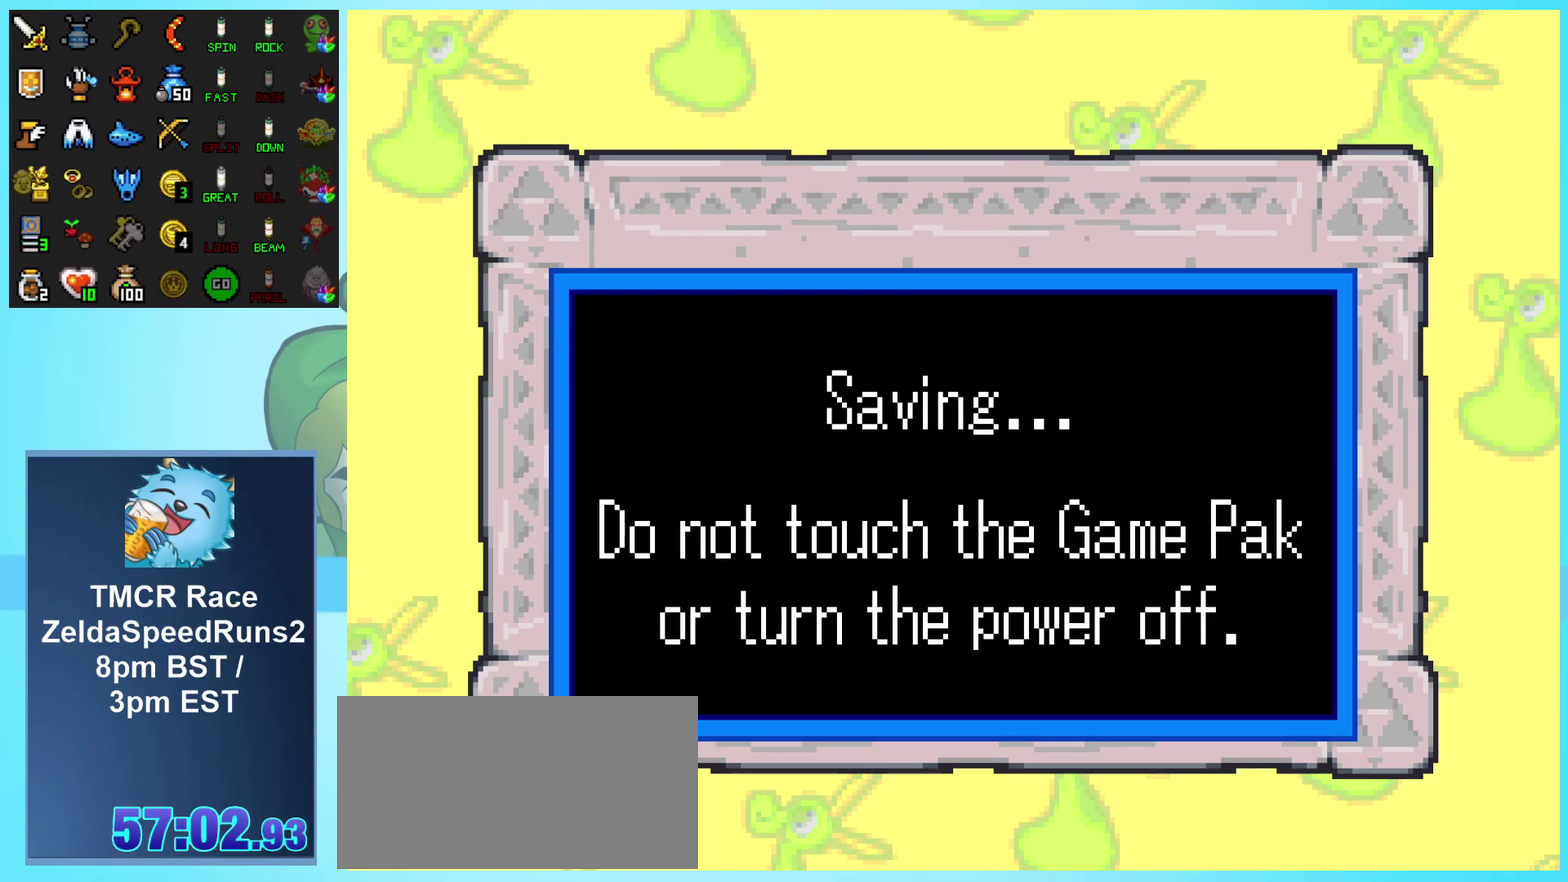
{"buttons": [], "events": []}
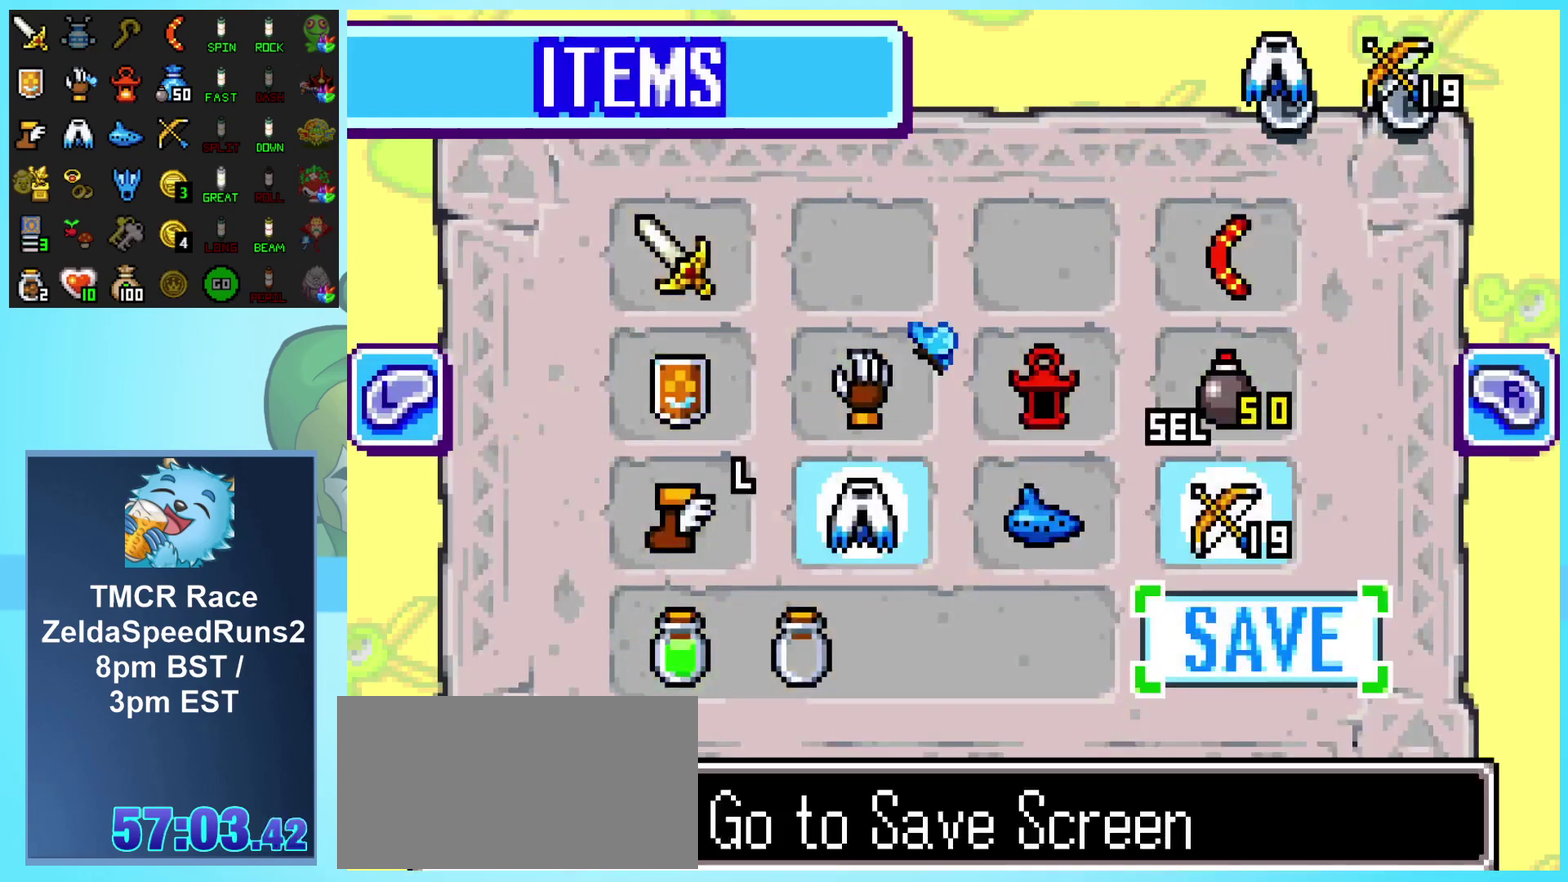
{"buttons": [], "events": [[133, "DPAD_LEFT", "down"], [267, "DPAD_LEFT", "up"]]}
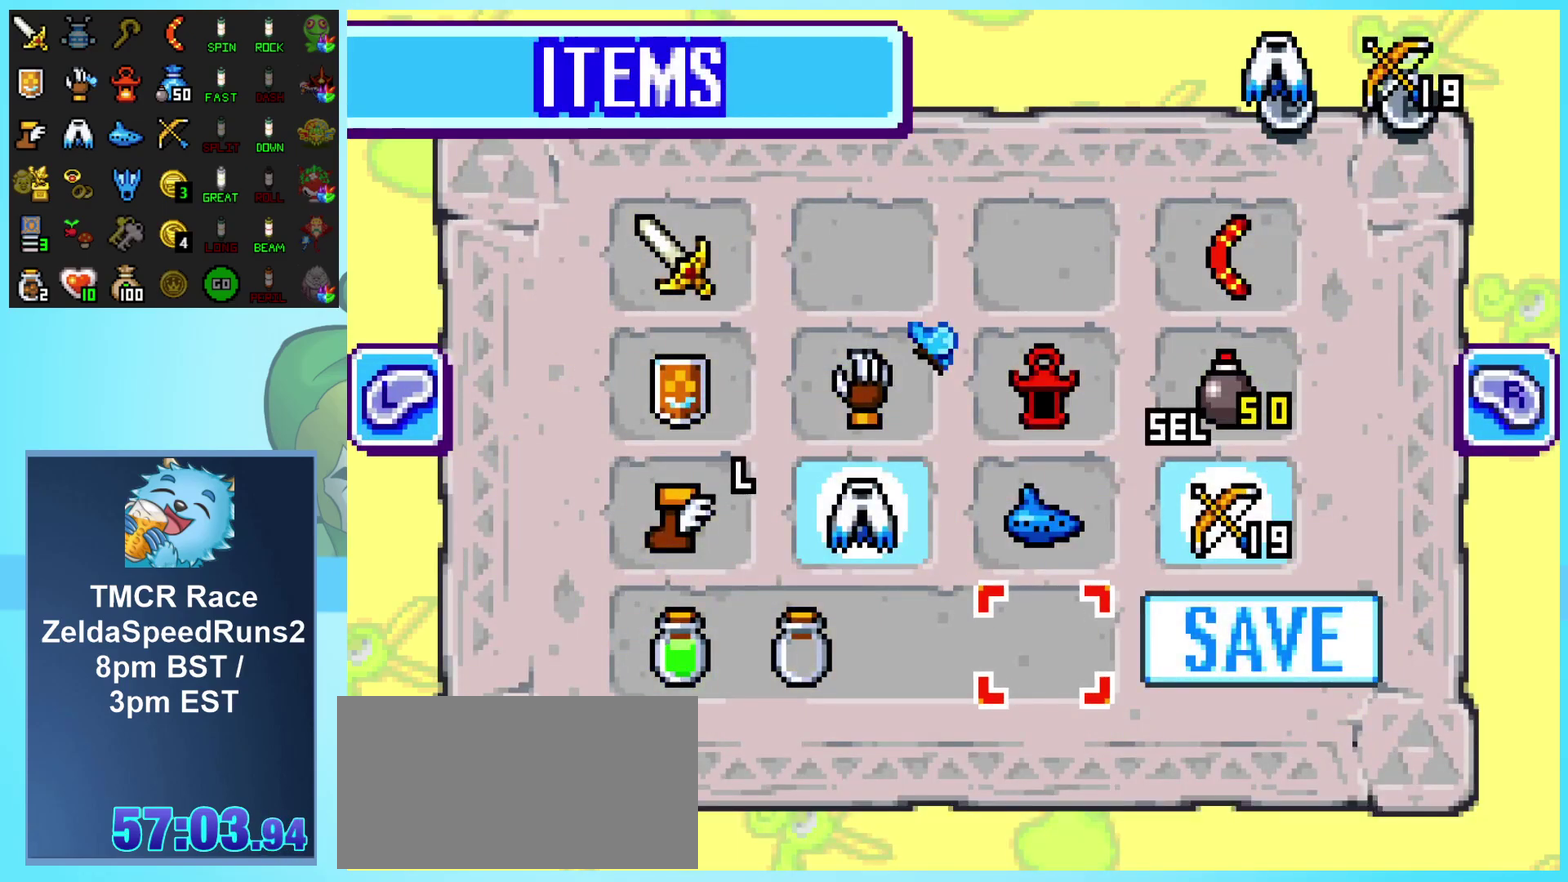
{"buttons": [], "events": [[383, "START", "down"], [483, "START", "up"]]}
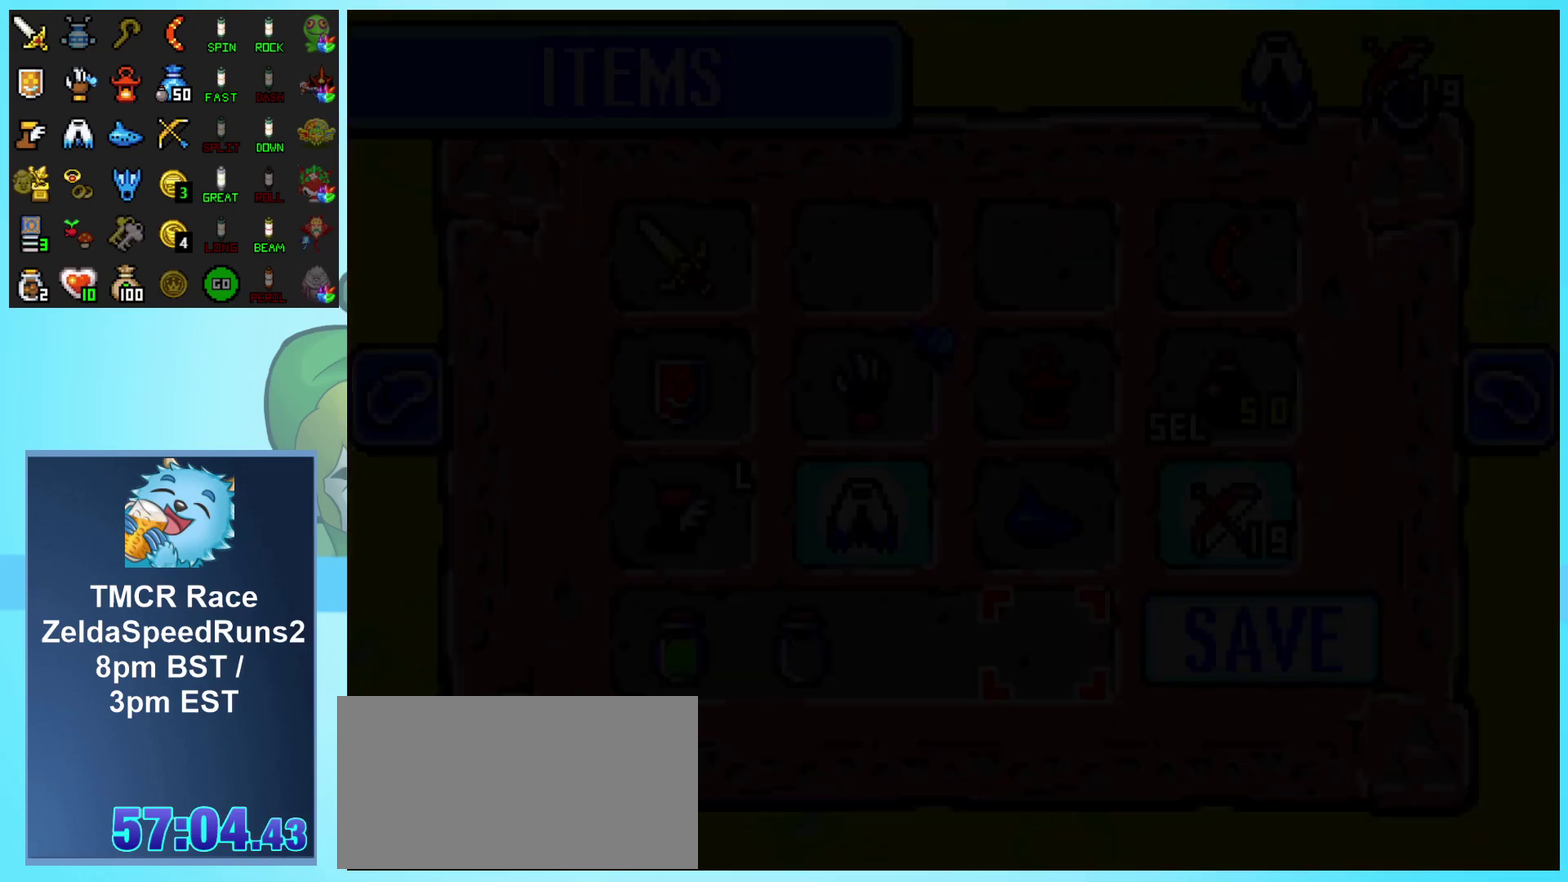
{"buttons": ["START"], "events": [[433, "START", "down"]]}
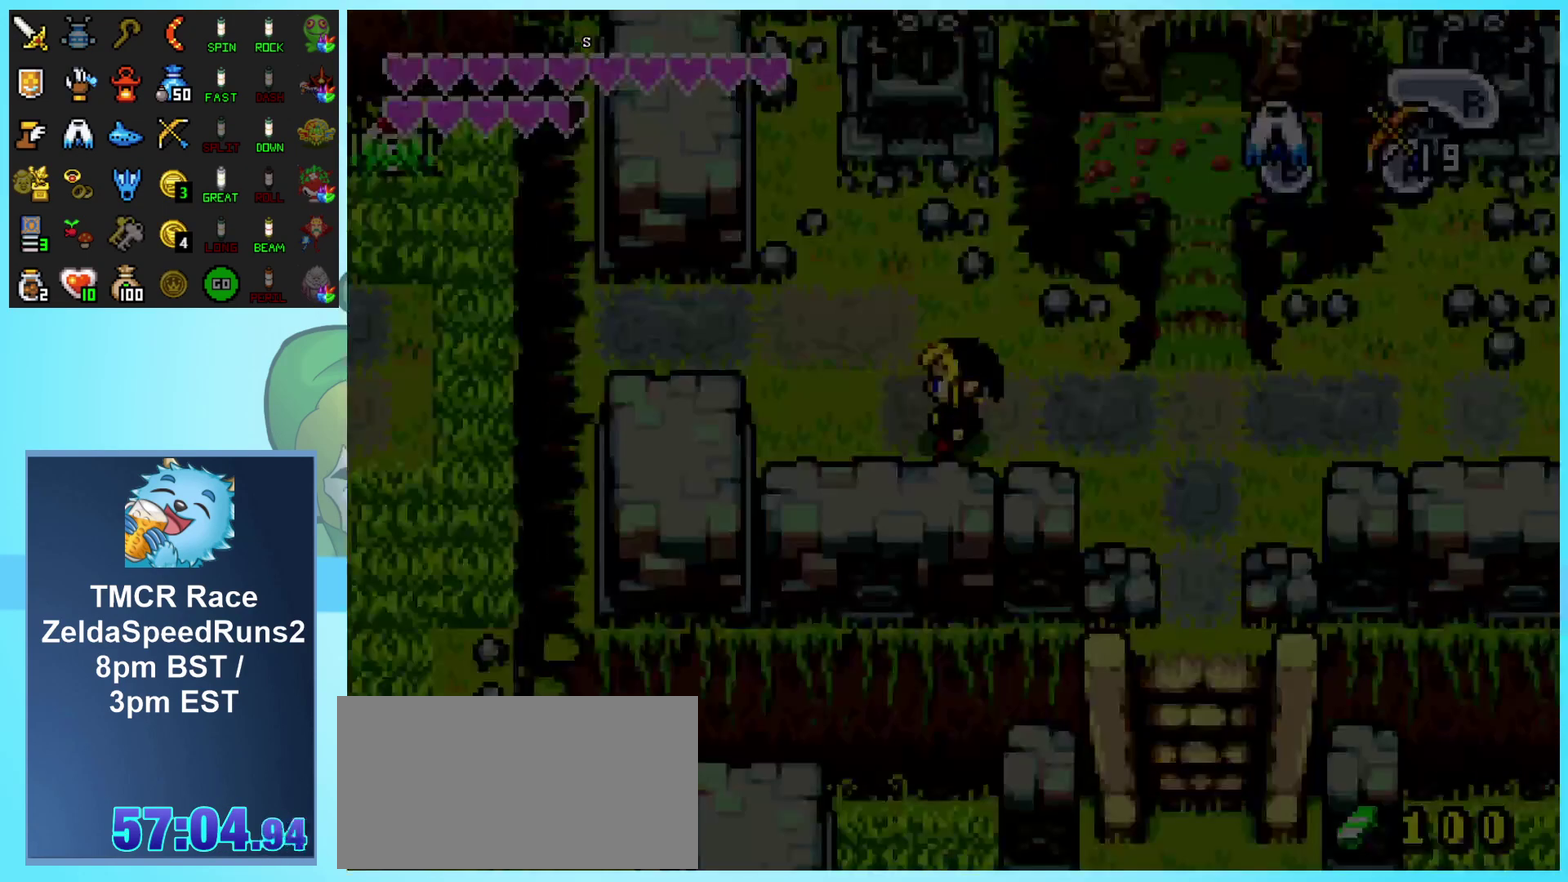
{"buttons": ["DPAD_UP"], "events": [[33, "START", "up"], [83, "START", "down"], [183, "START", "up"], [450, "DPAD_UP", "down"]]}
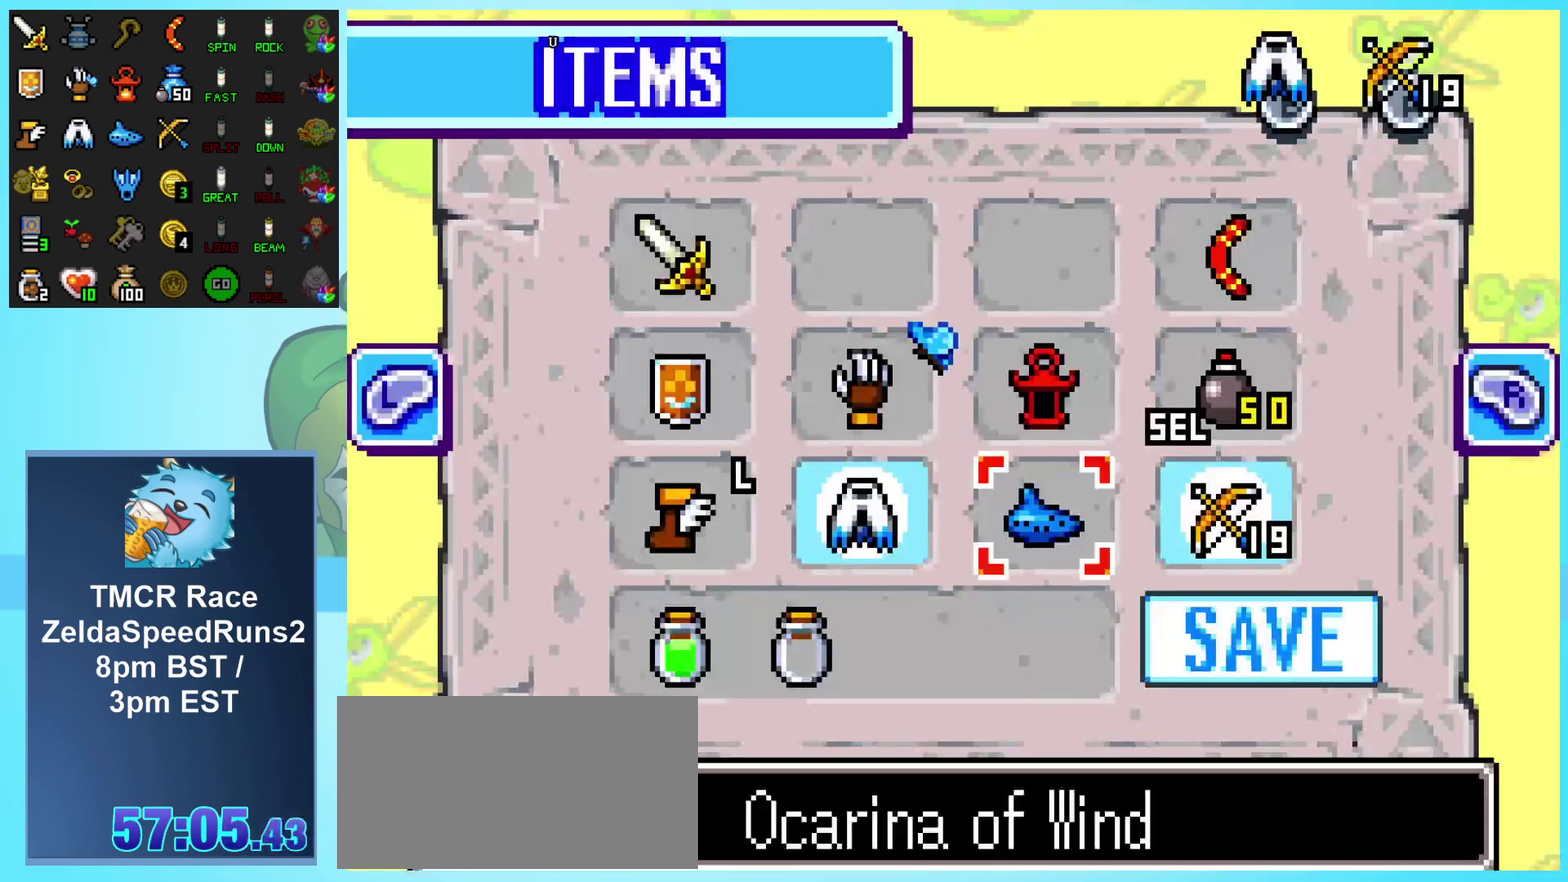
{"buttons": ["START"], "events": [[17, "DPAD_UP", "up"], [250, "A", "down"], [350, "A", "up"], [467, "START", "down"]]}
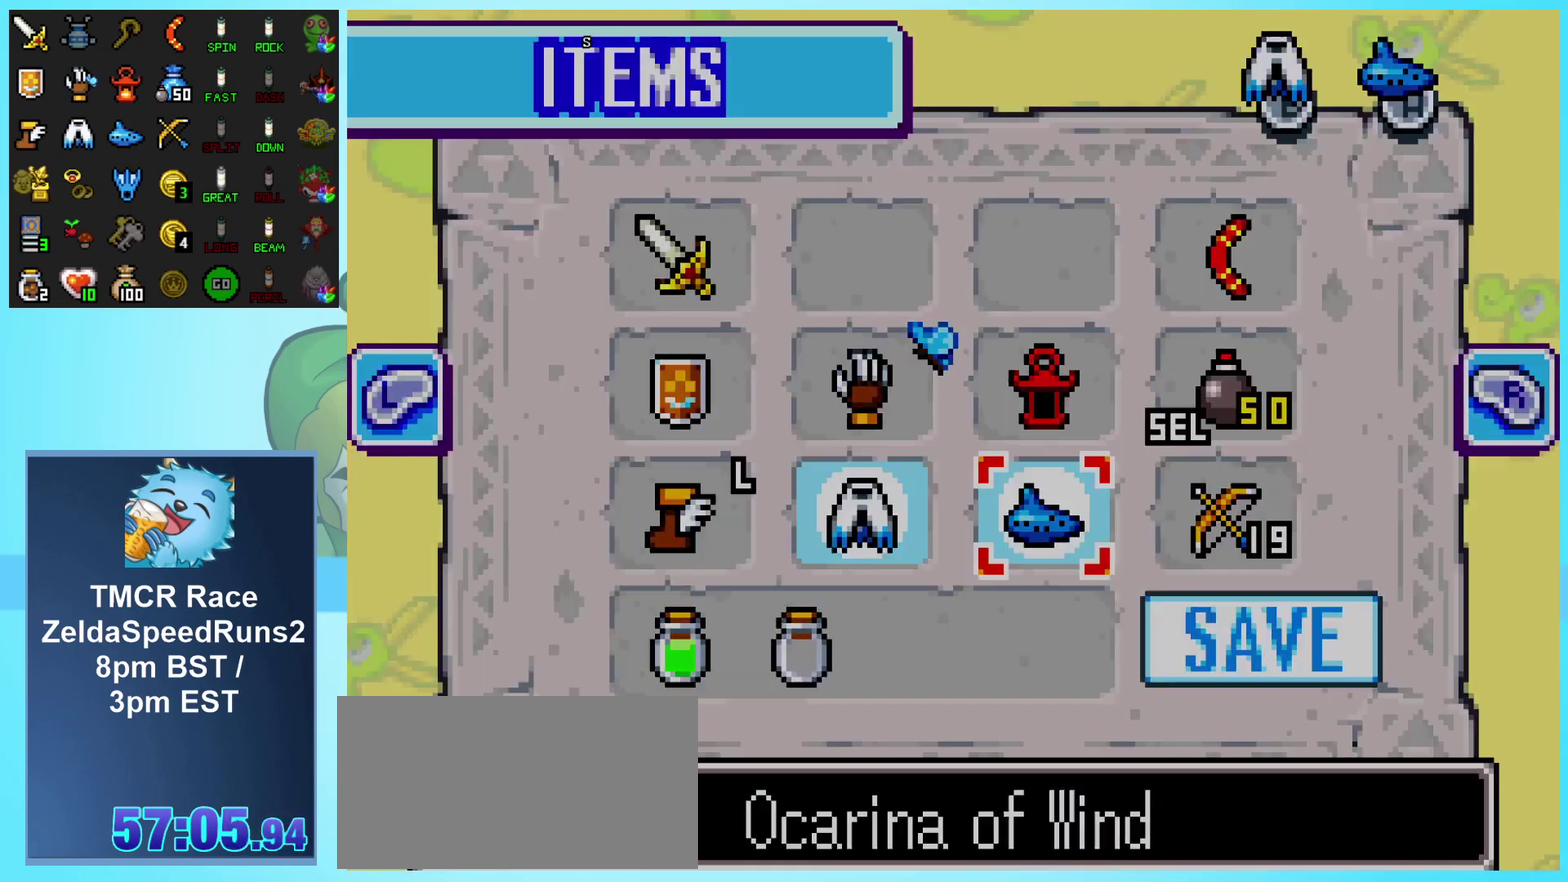
{"buttons": ["A"], "events": [[50, "START", "up"], [317, "A", "down"], [383, "A", "up"], [483, "A", "down"]]}
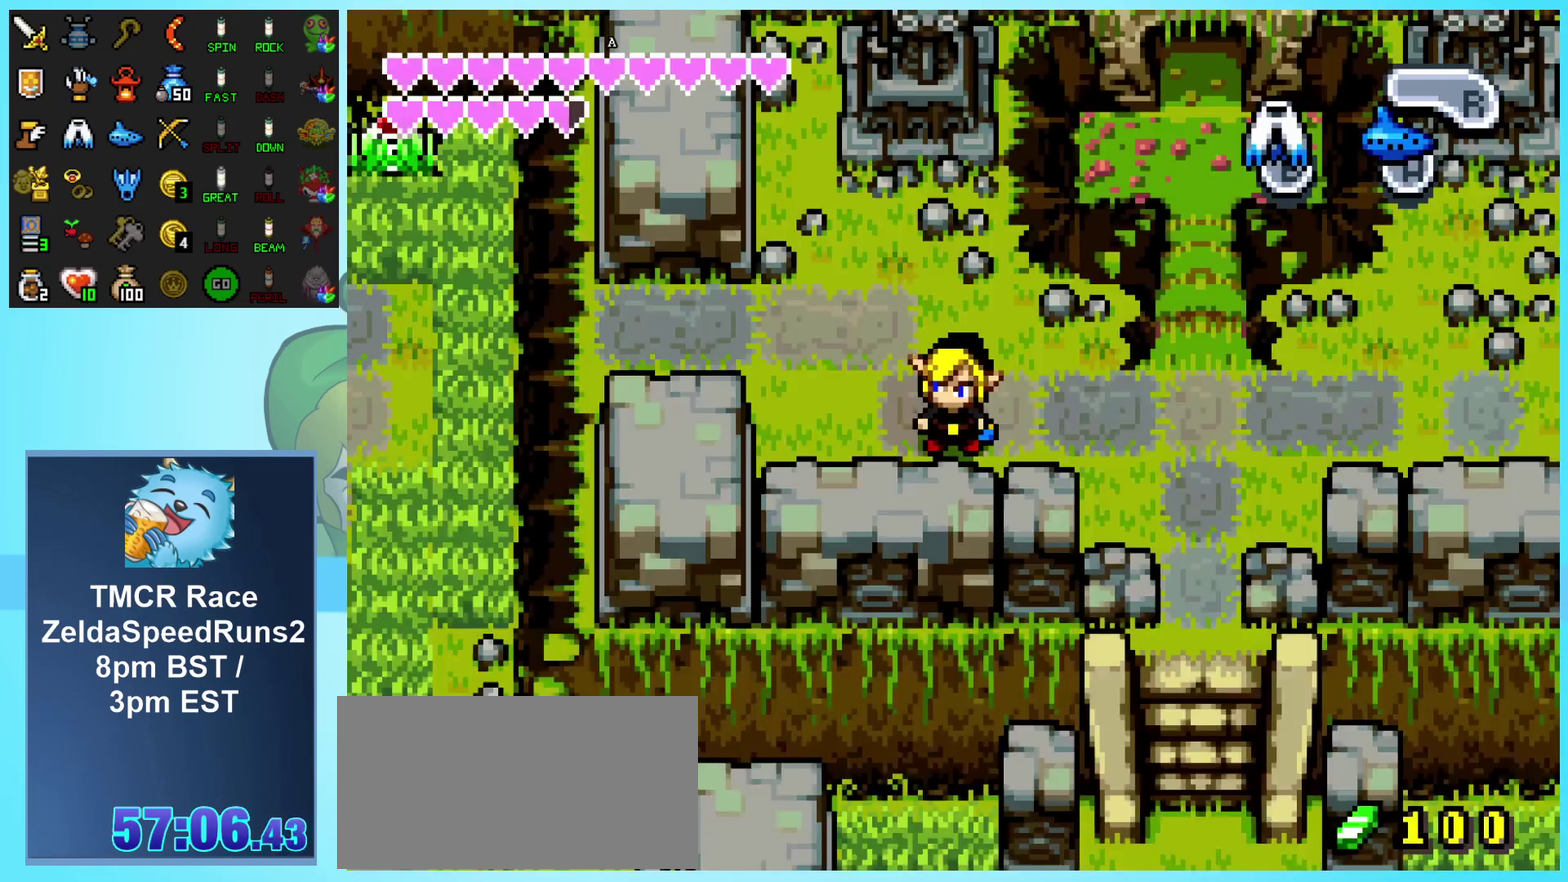
{"buttons": [], "events": [[50, "A", "up"], [100, "A", "down"], [183, "A", "up"], [250, "A", "down"], [317, "A", "up"], [367, "A", "down"], [450, "A", "up"]]}
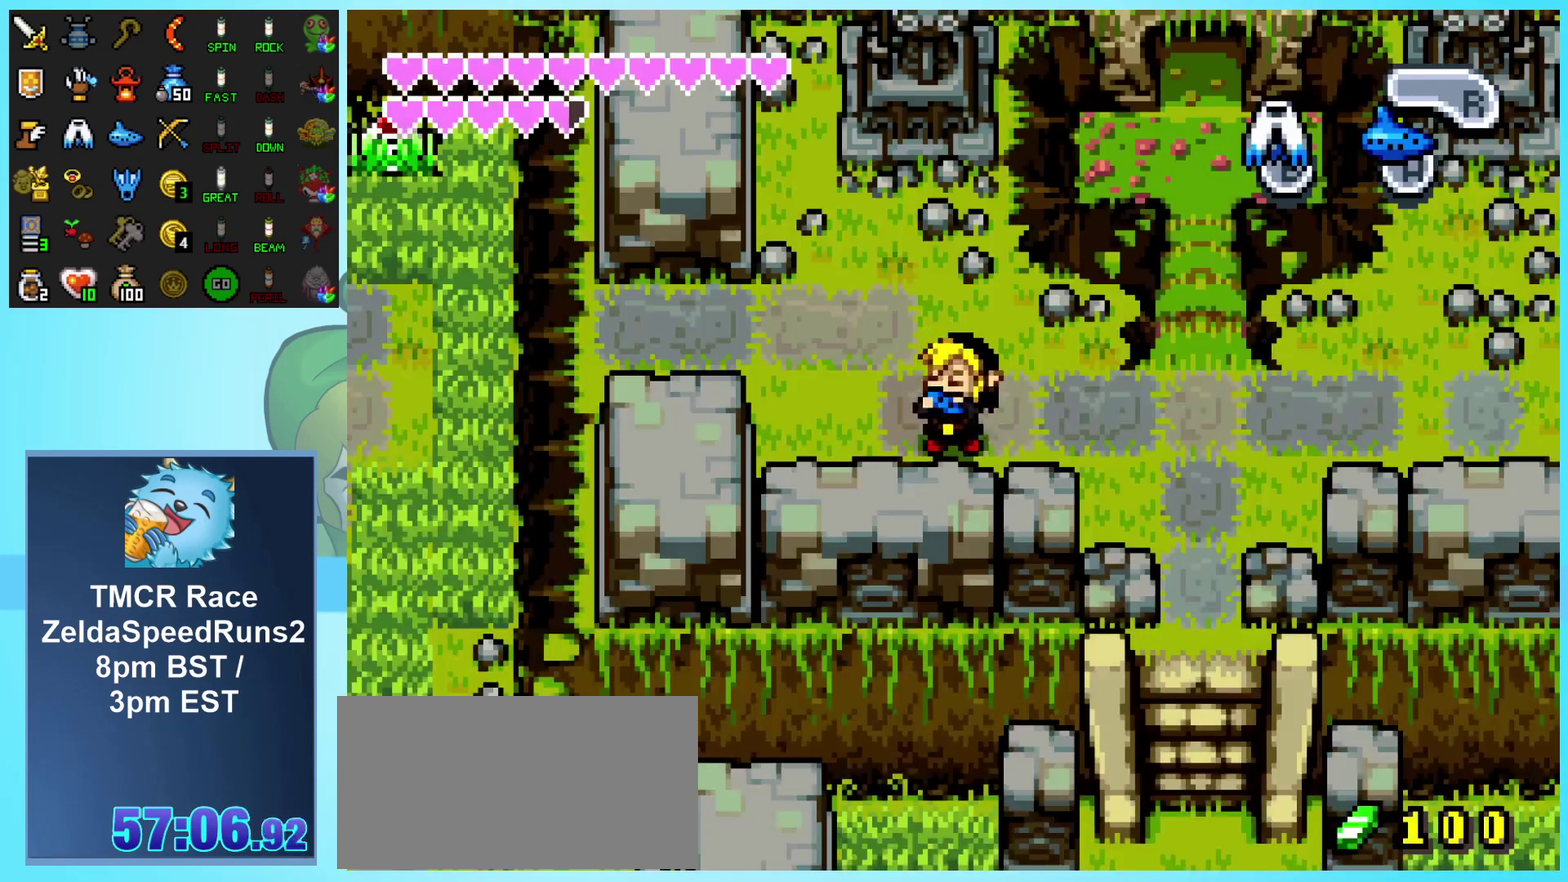
{"buttons": [], "events": []}
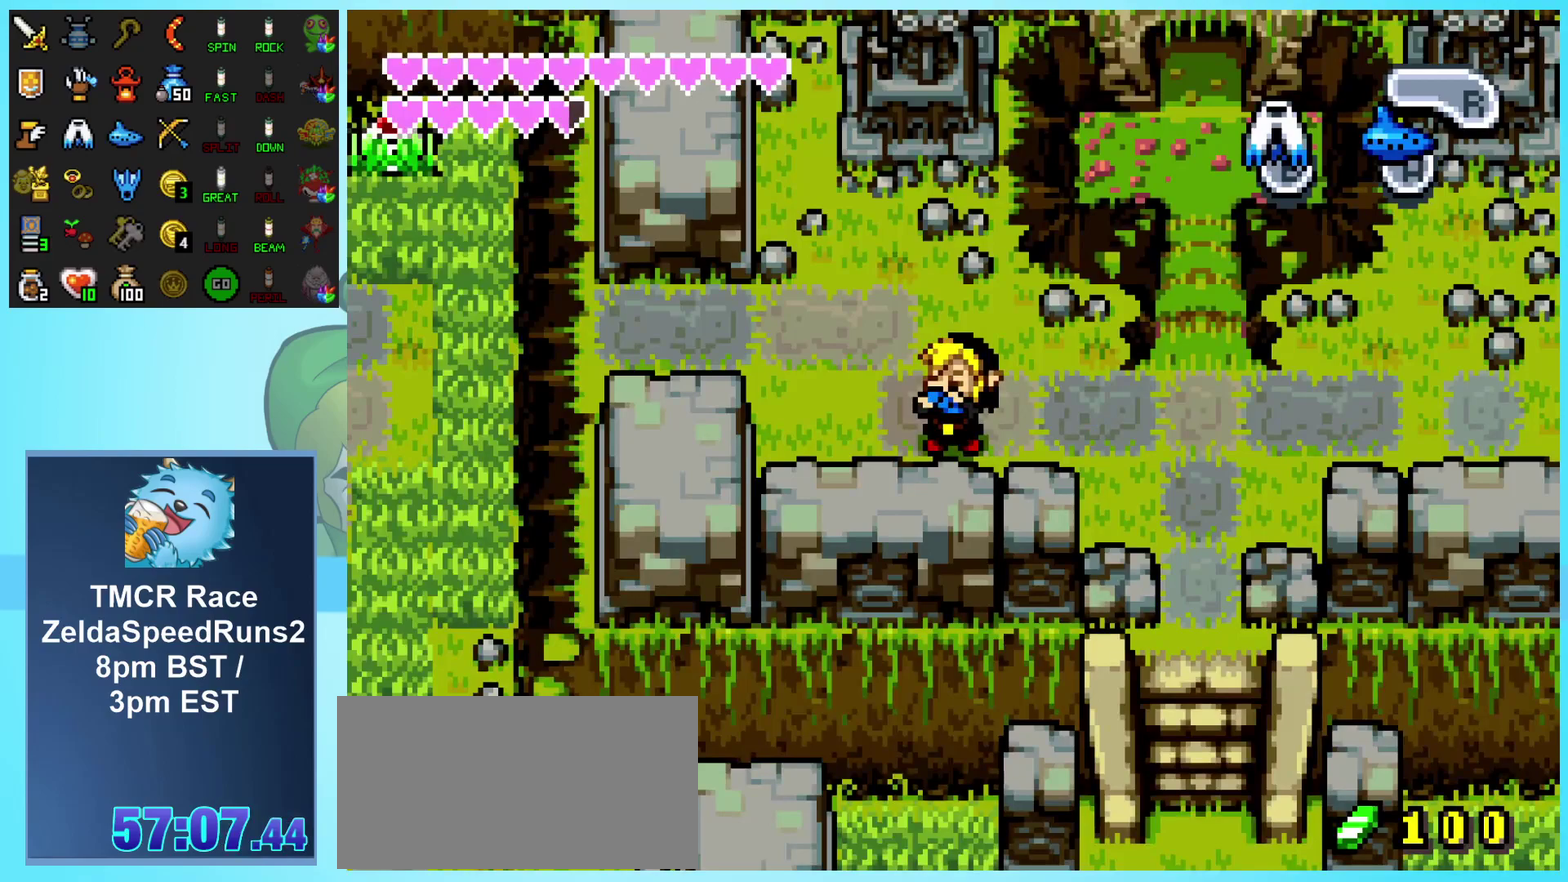
{"buttons": [], "events": []}
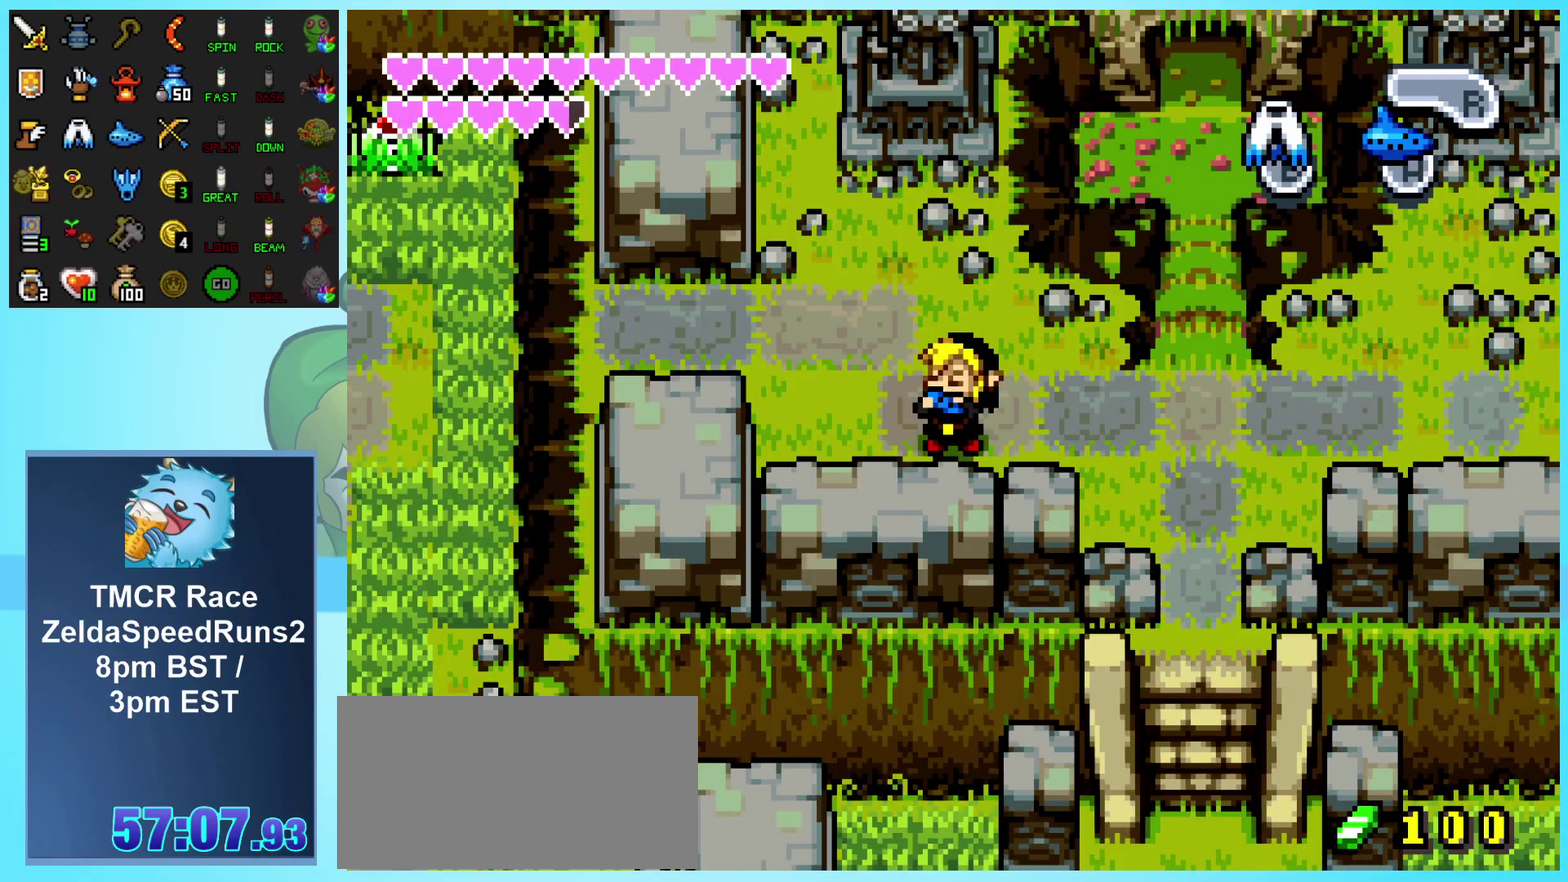
{"buttons": [], "events": []}